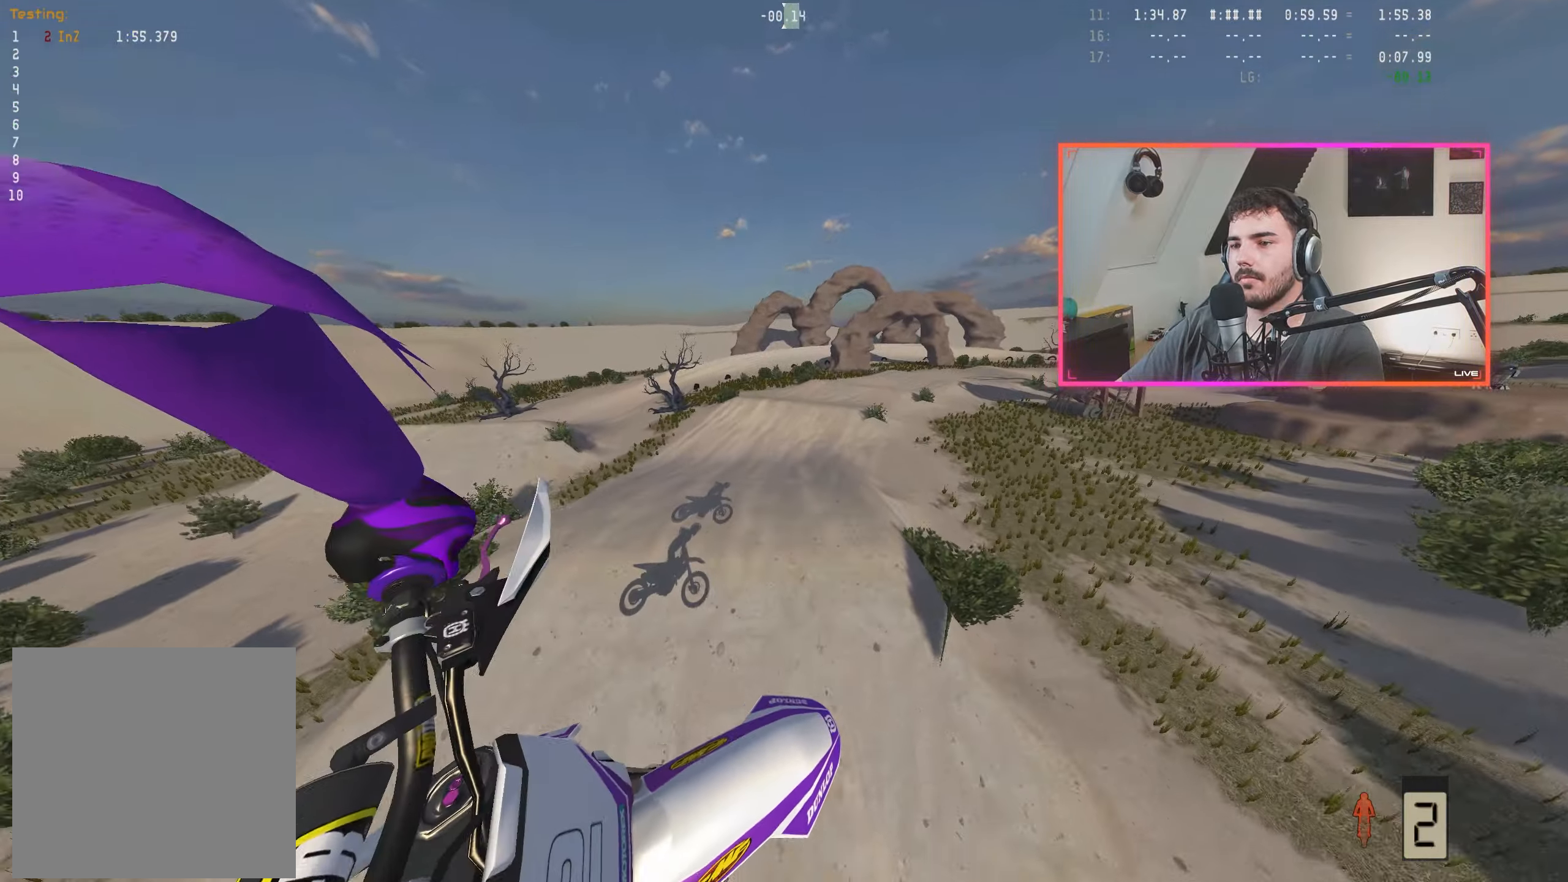
Gameplay with a controller (Xbox layout); each line is a JSON object with the inputs held at the frame after it. "events" lists button and stick changes between this image and that frame as [ms after this image, input, new state], when the widget could be followed in between.
{"buttons": [], "left_stick": "left", "right_stick": "center", "events": [[383, "left_stick", "left"], [450, "right_stick", "center"]]}
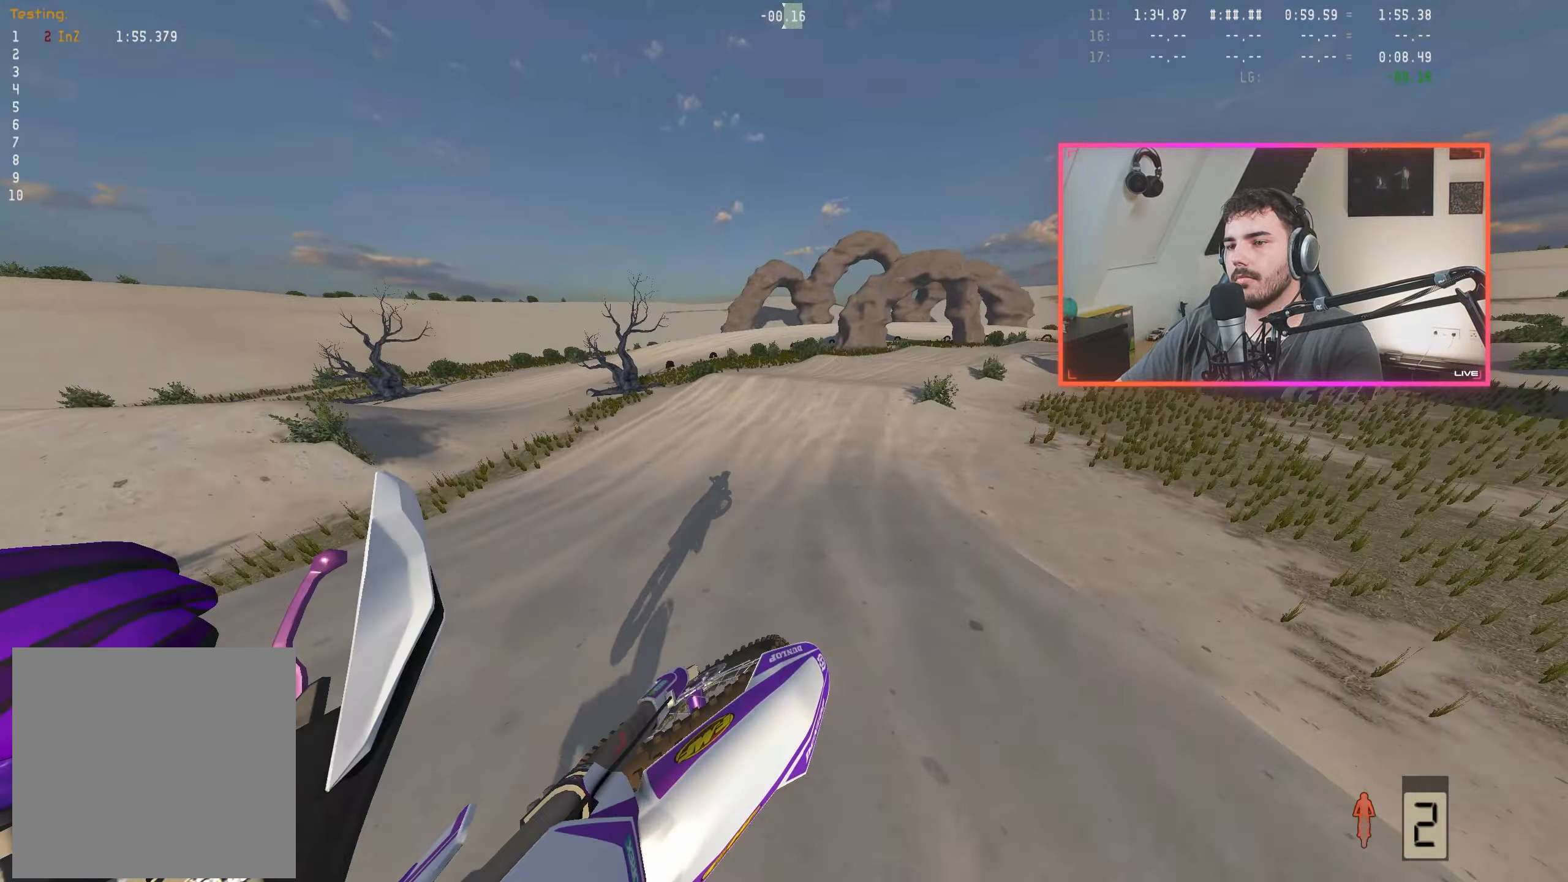
{"buttons": [], "left_stick": "center", "right_stick": "down", "events": [[50, "right_stick", "down"], [67, "R2", "down"], [83, "left_stick", "center"], [267, "left_stick", "right"], [383, "R2", "up"], [417, "left_stick", "center"]]}
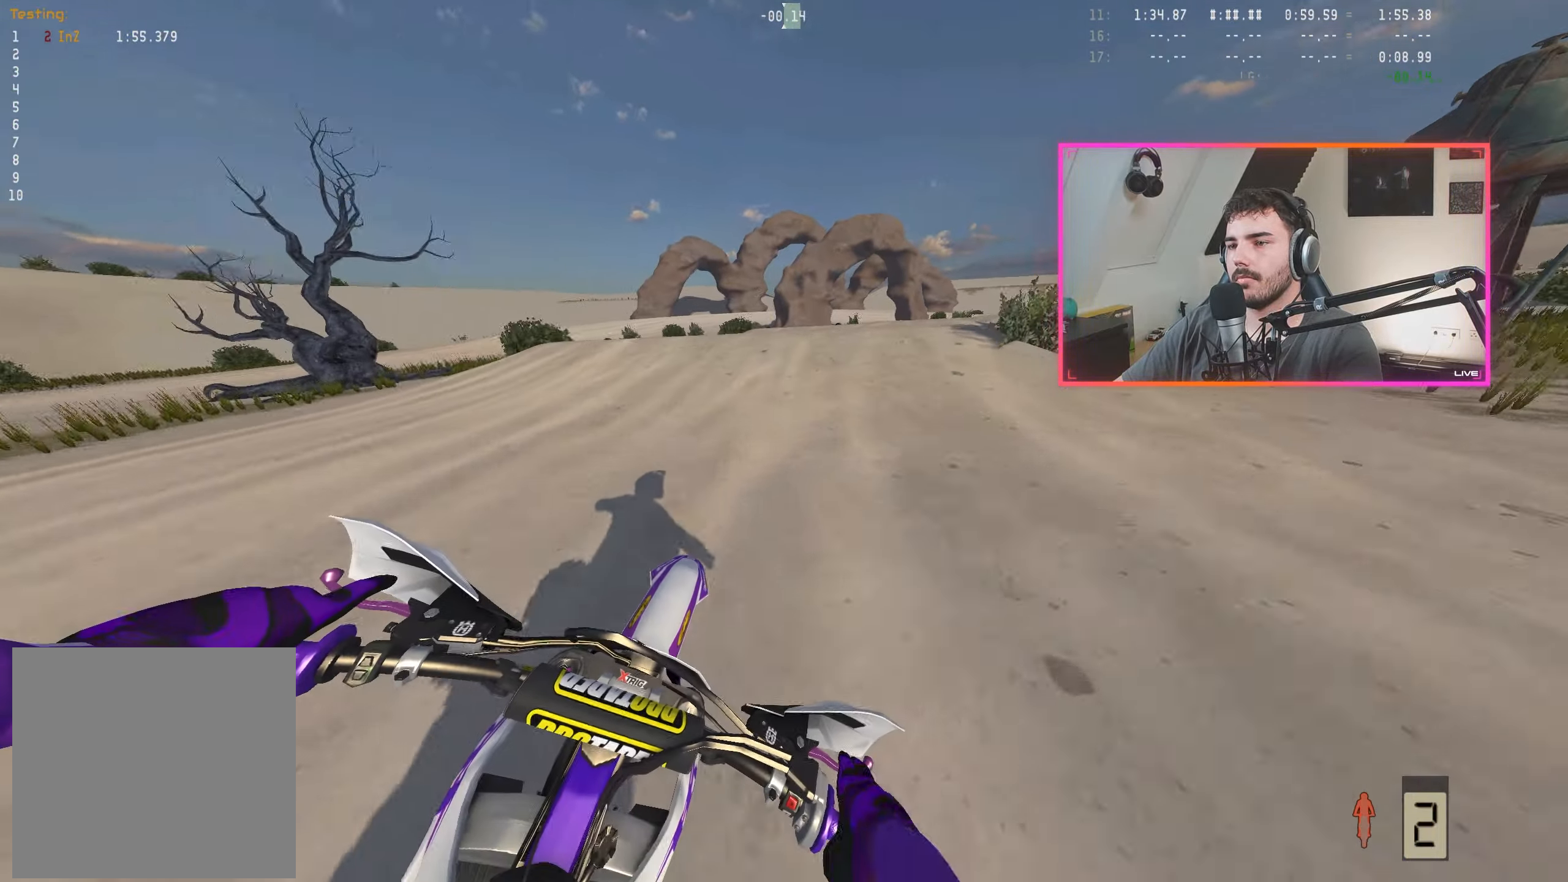
{"buttons": [], "left_stick": "right", "right_stick": "down", "events": [[17, "R2", "down"], [50, "left_stick", "right"], [117, "R2", "up"], [183, "left_stick", "center"], [333, "left_stick", "right"]]}
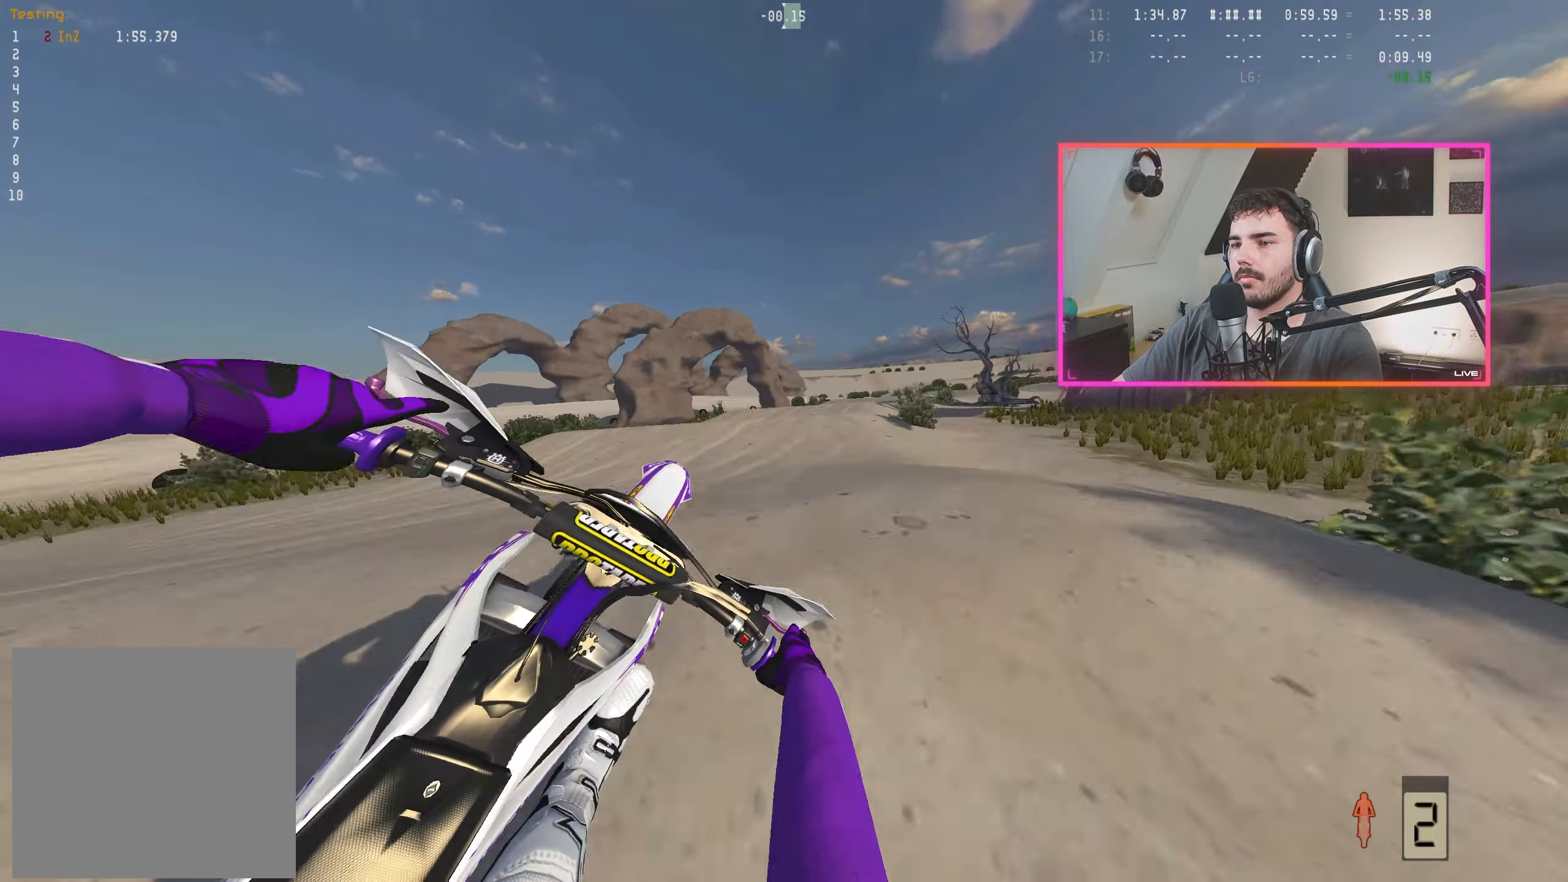
{"buttons": [], "left_stick": "left", "right_stick": "up", "events": [[17, "right_stick", "center"], [267, "left_stick", "center"], [333, "right_stick", "up"], [367, "left_stick", "left"]]}
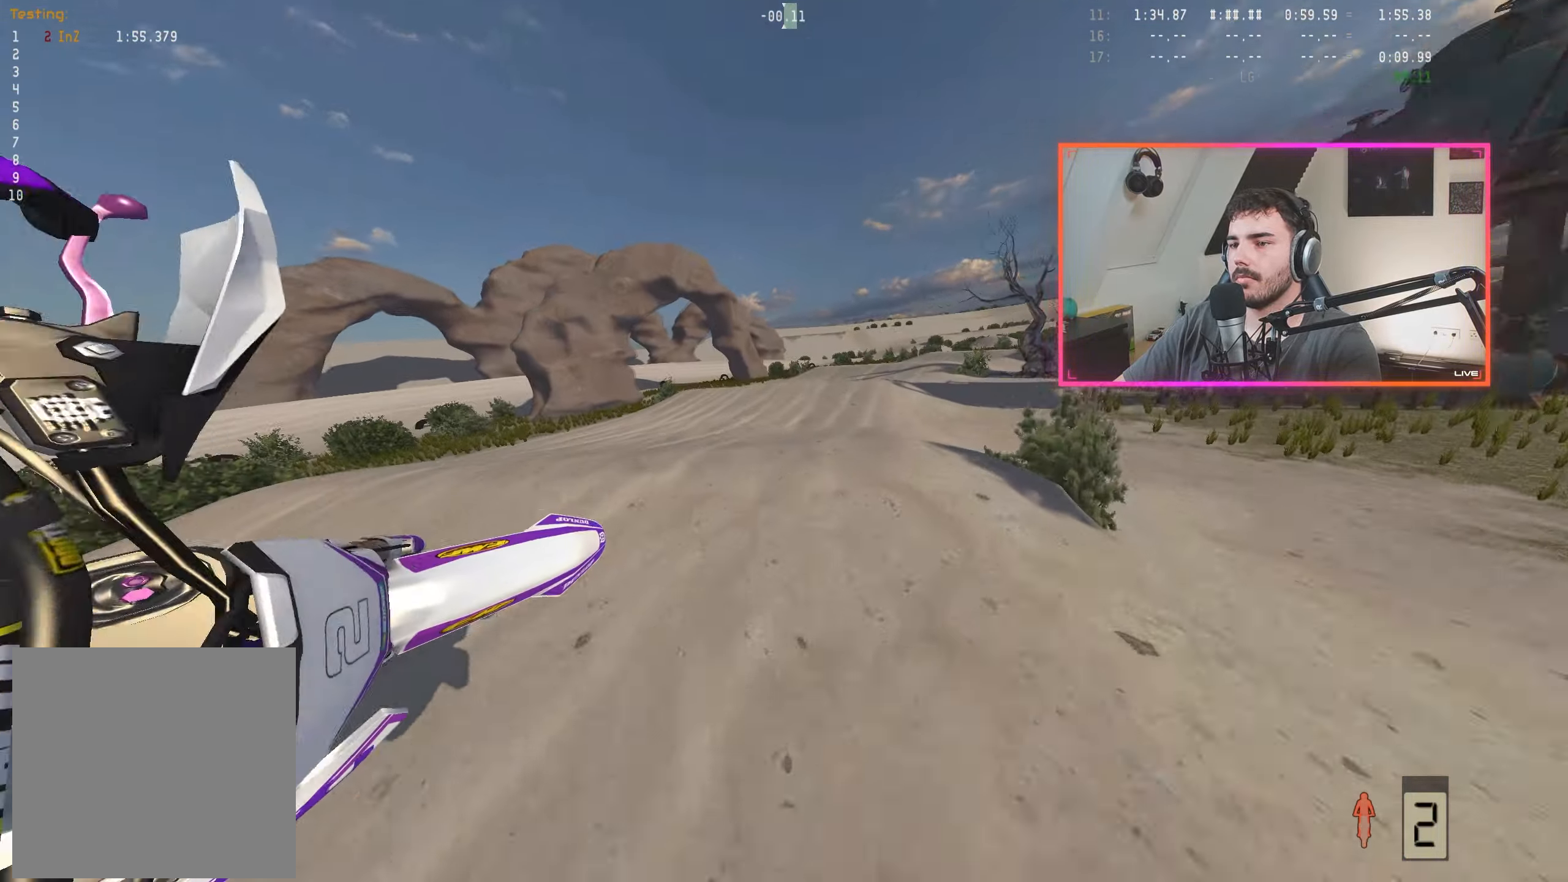
{"buttons": ["R2"], "left_stick": "center", "right_stick": "center", "events": [[50, "R2", "down"], [83, "right_stick", "center"], [250, "R2", "up"], [284, "left_stick", "center"], [317, "R2", "down"]]}
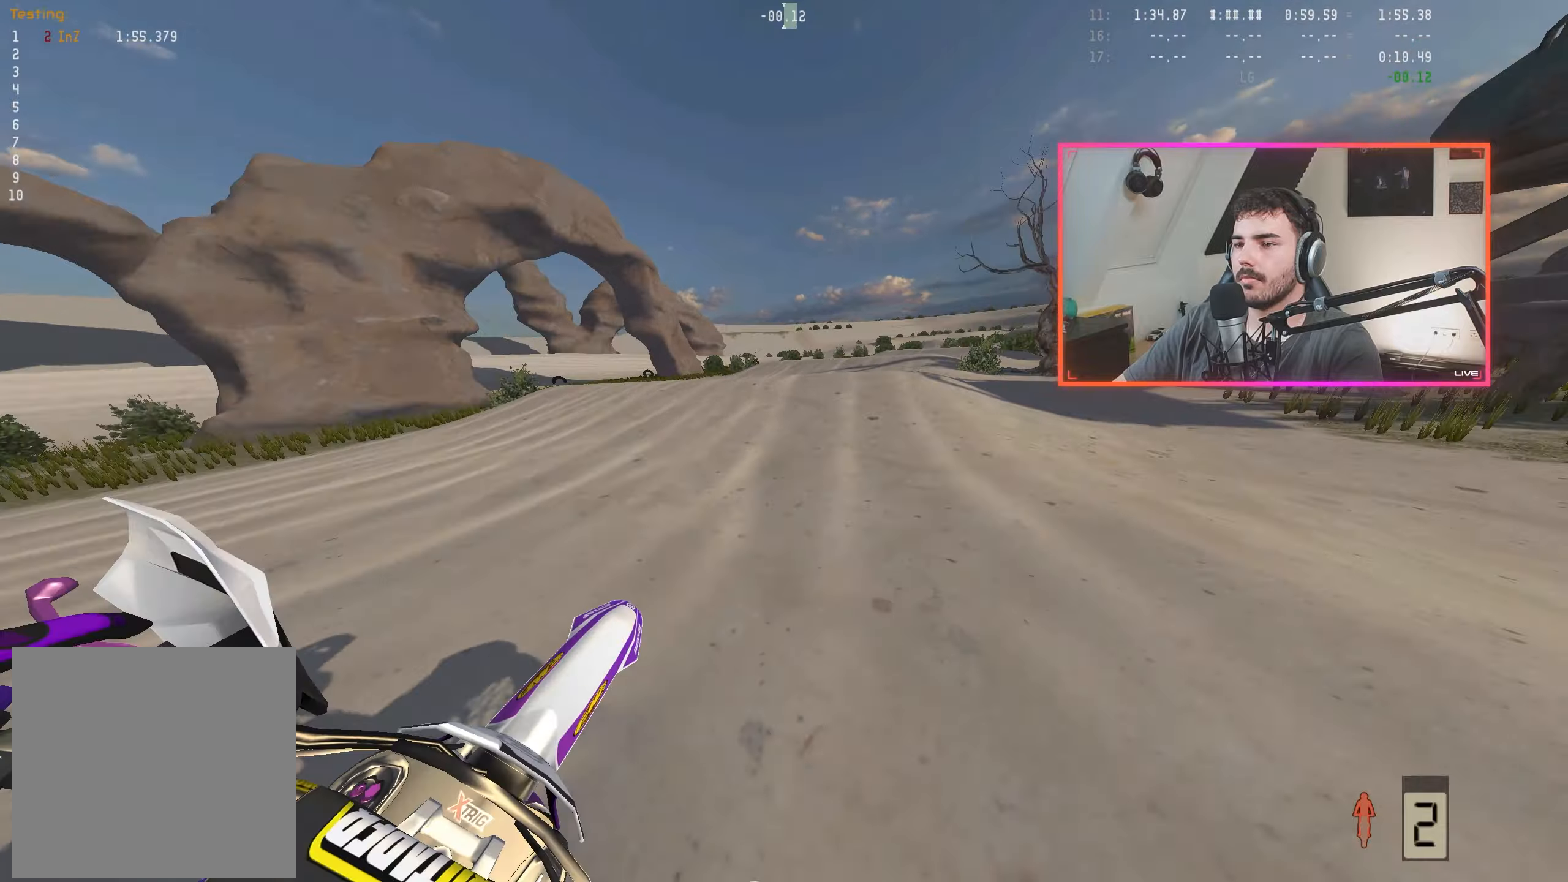
{"buttons": ["R2"], "left_stick": "center", "right_stick": "center", "events": [[217, "left_stick", "right"], [334, "R2", "up"], [450, "R2", "down"], [450, "left_stick", "center"]]}
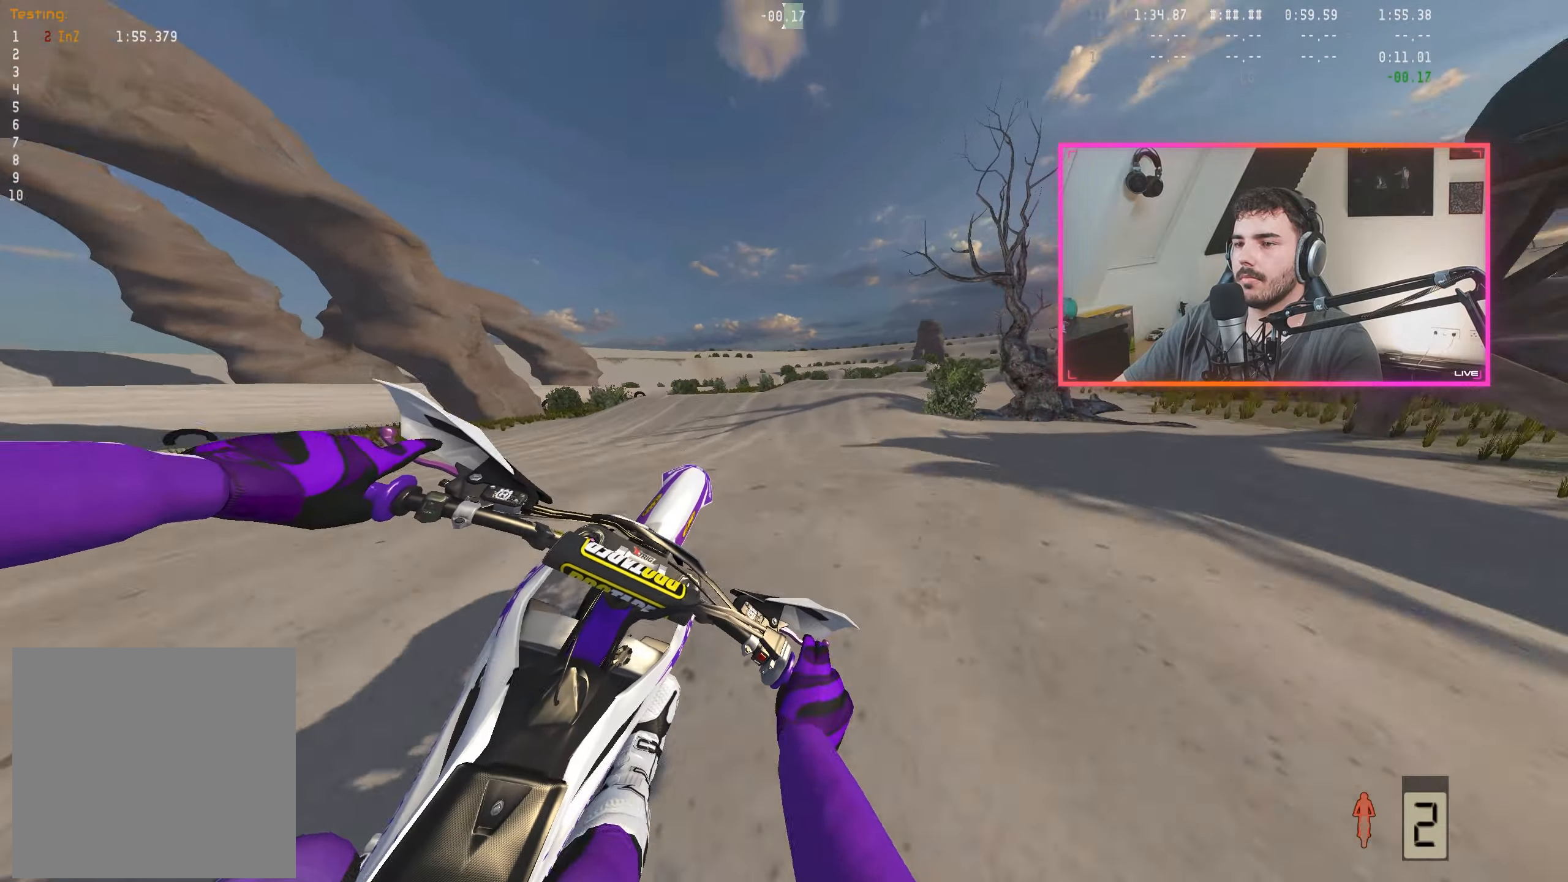
{"buttons": [], "left_stick": "right", "right_stick": "up", "events": [[67, "R2", "up"], [67, "left_stick", "right"], [250, "right_stick", "up"]]}
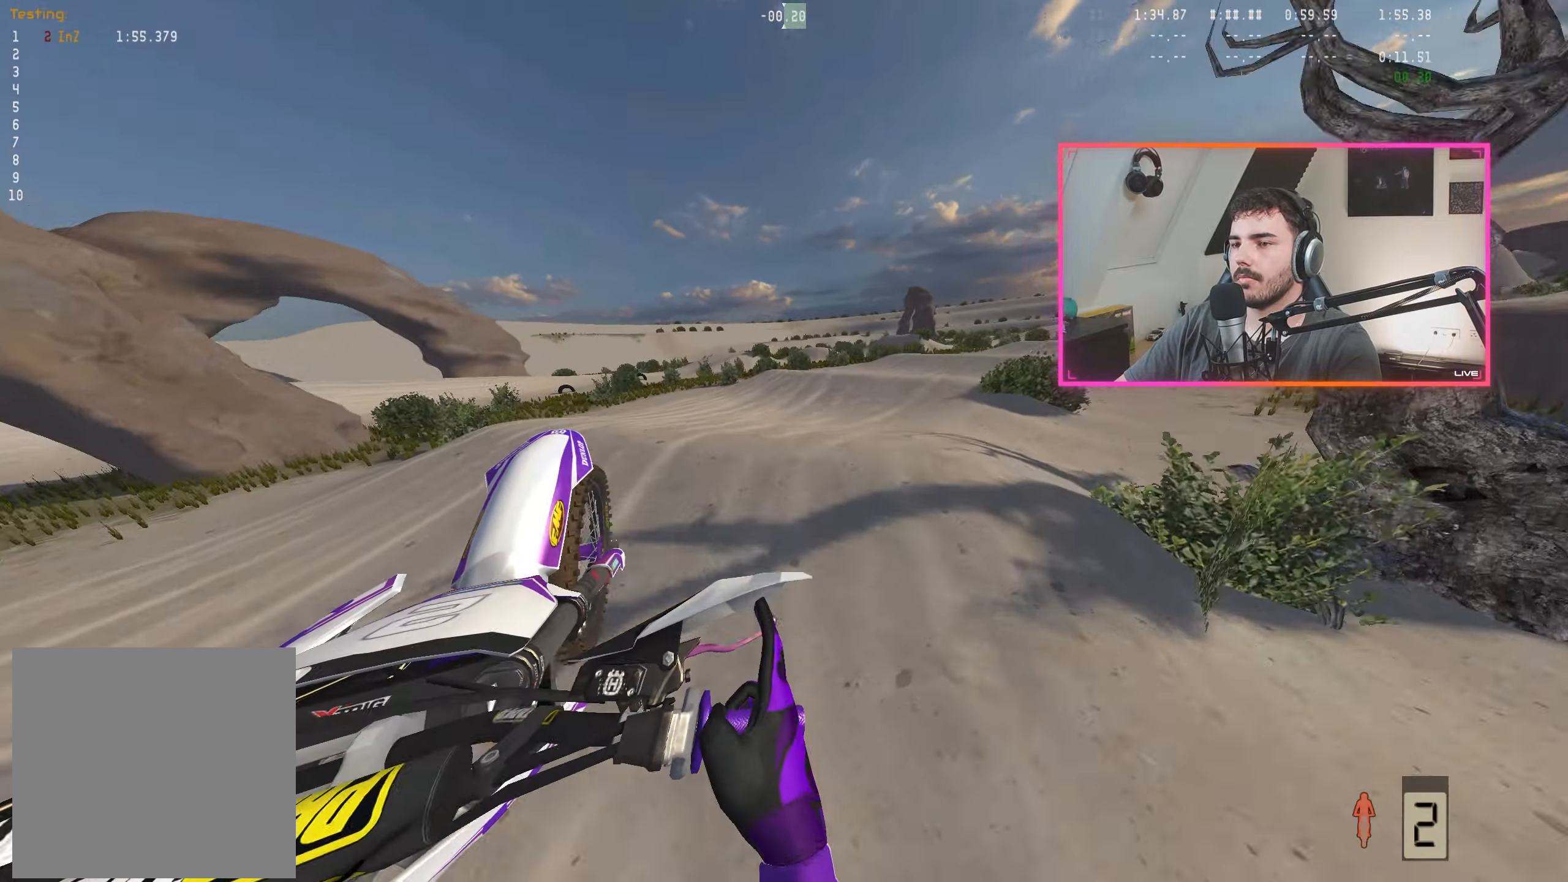
{"buttons": ["R2"], "left_stick": "right", "right_stick": "down", "events": [[134, "right_stick", "center"], [184, "left_stick", "center"], [284, "right_stick", "down"], [350, "R2", "down"], [434, "left_stick", "right"]]}
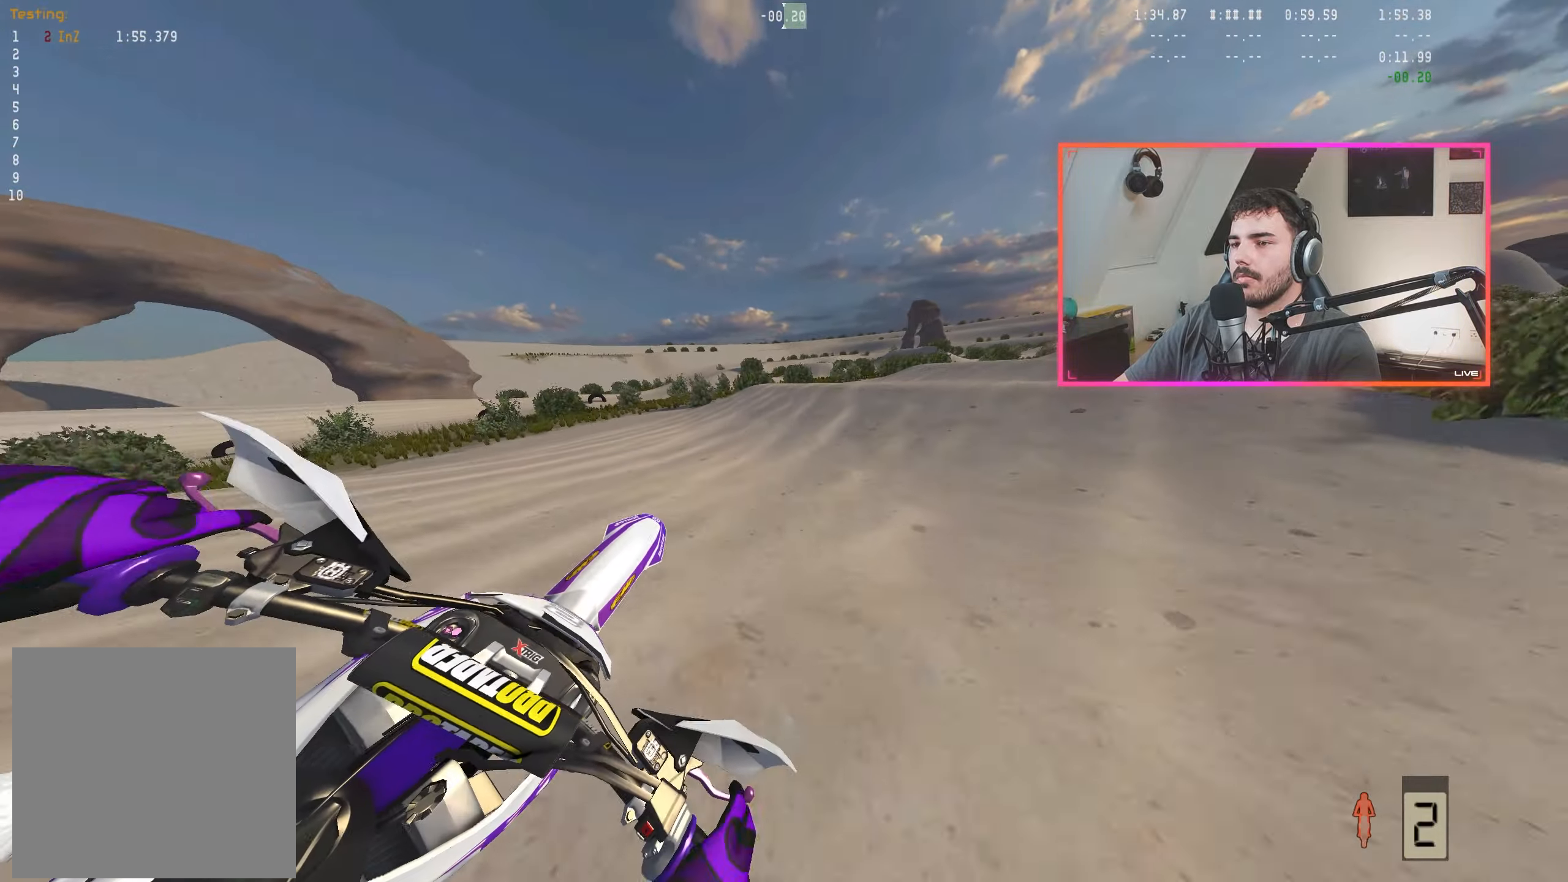
{"buttons": [], "left_stick": "center", "right_stick": "down", "events": [[34, "R2", "up"], [50, "left_stick", "center"], [100, "R2", "down"], [334, "left_stick", "right"], [450, "R2", "up"], [450, "left_stick", "center"]]}
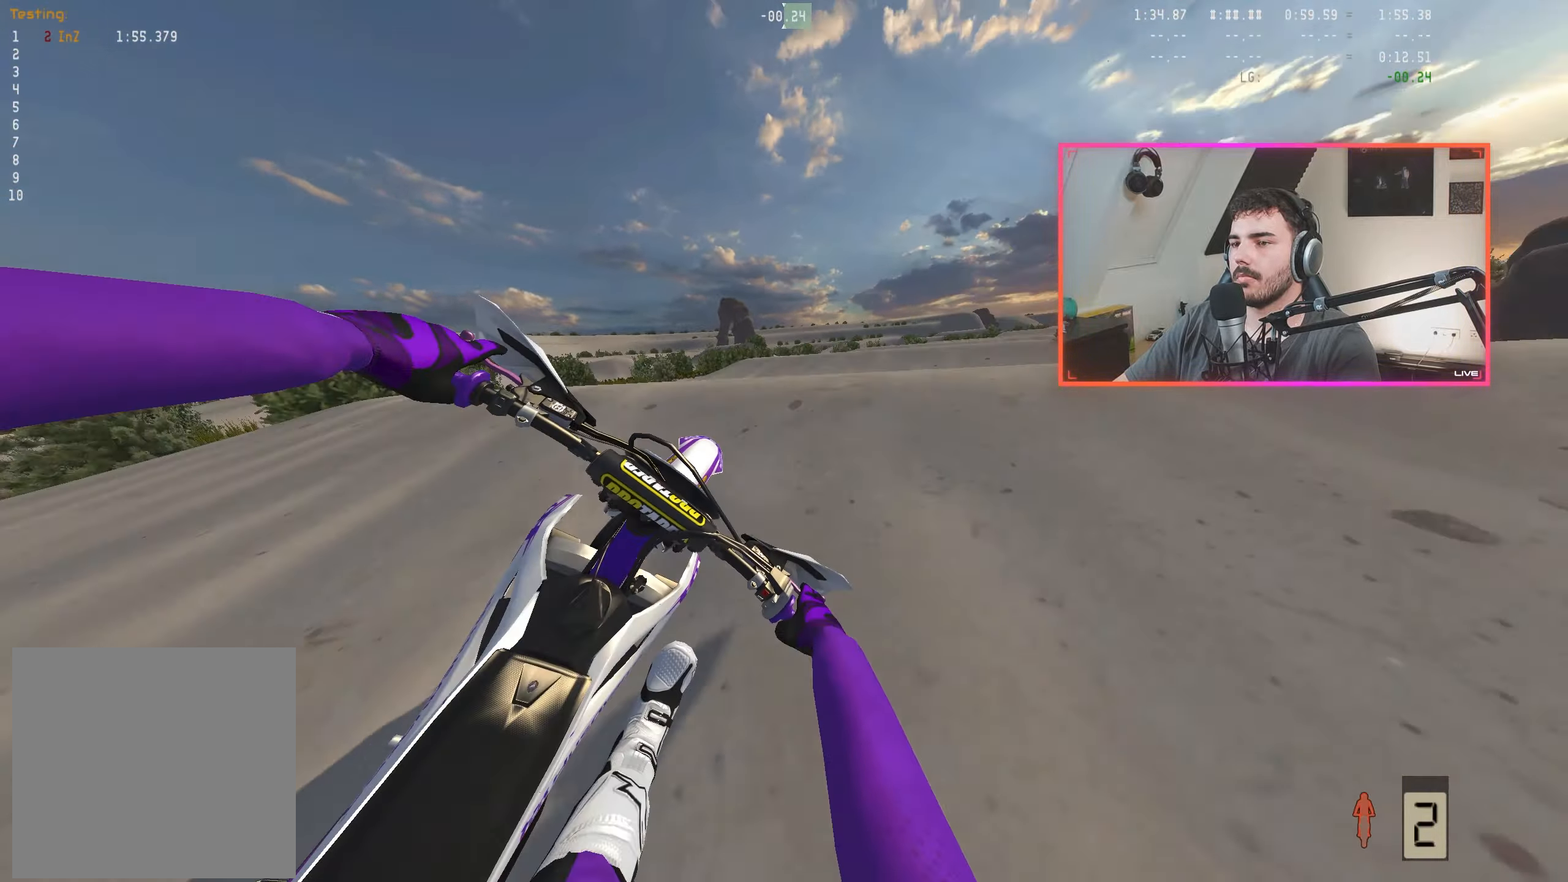
{"buttons": [], "left_stick": "right", "right_stick": "up", "events": [[17, "R2", "down"], [50, "left_stick", "right"], [134, "R2", "up"], [134, "right_stick", "center"], [284, "left_stick", "center"], [450, "right_stick", "up"], [484, "left_stick", "right"]]}
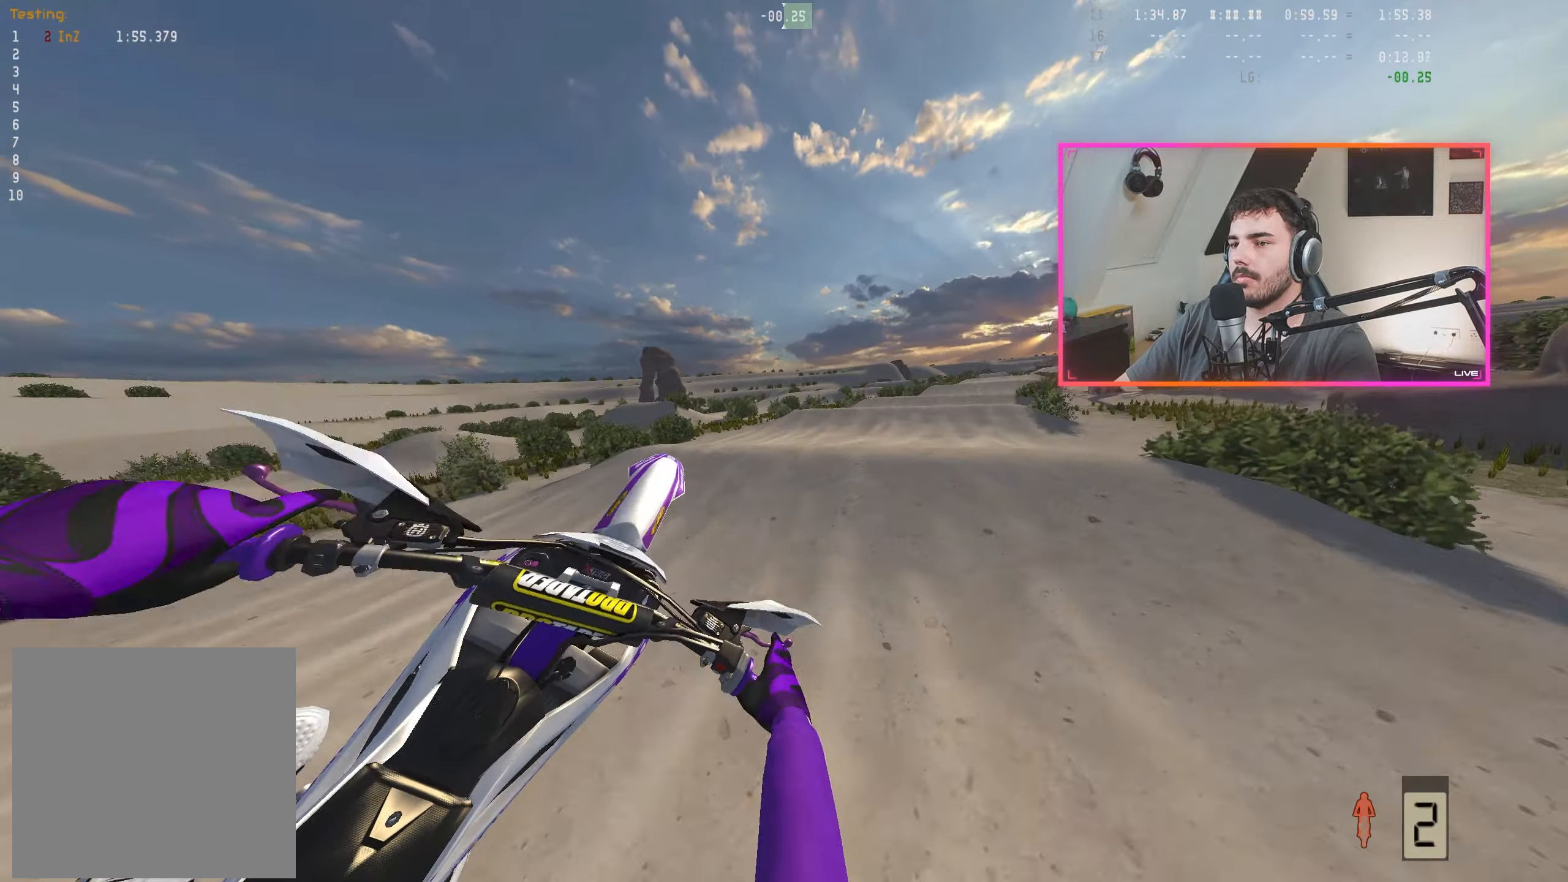
{"buttons": ["R2"], "left_stick": "center", "right_stick": "down", "events": [[334, "left_stick", "center"], [350, "R2", "down"], [384, "right_stick", "center"], [500, "right_stick", "down"]]}
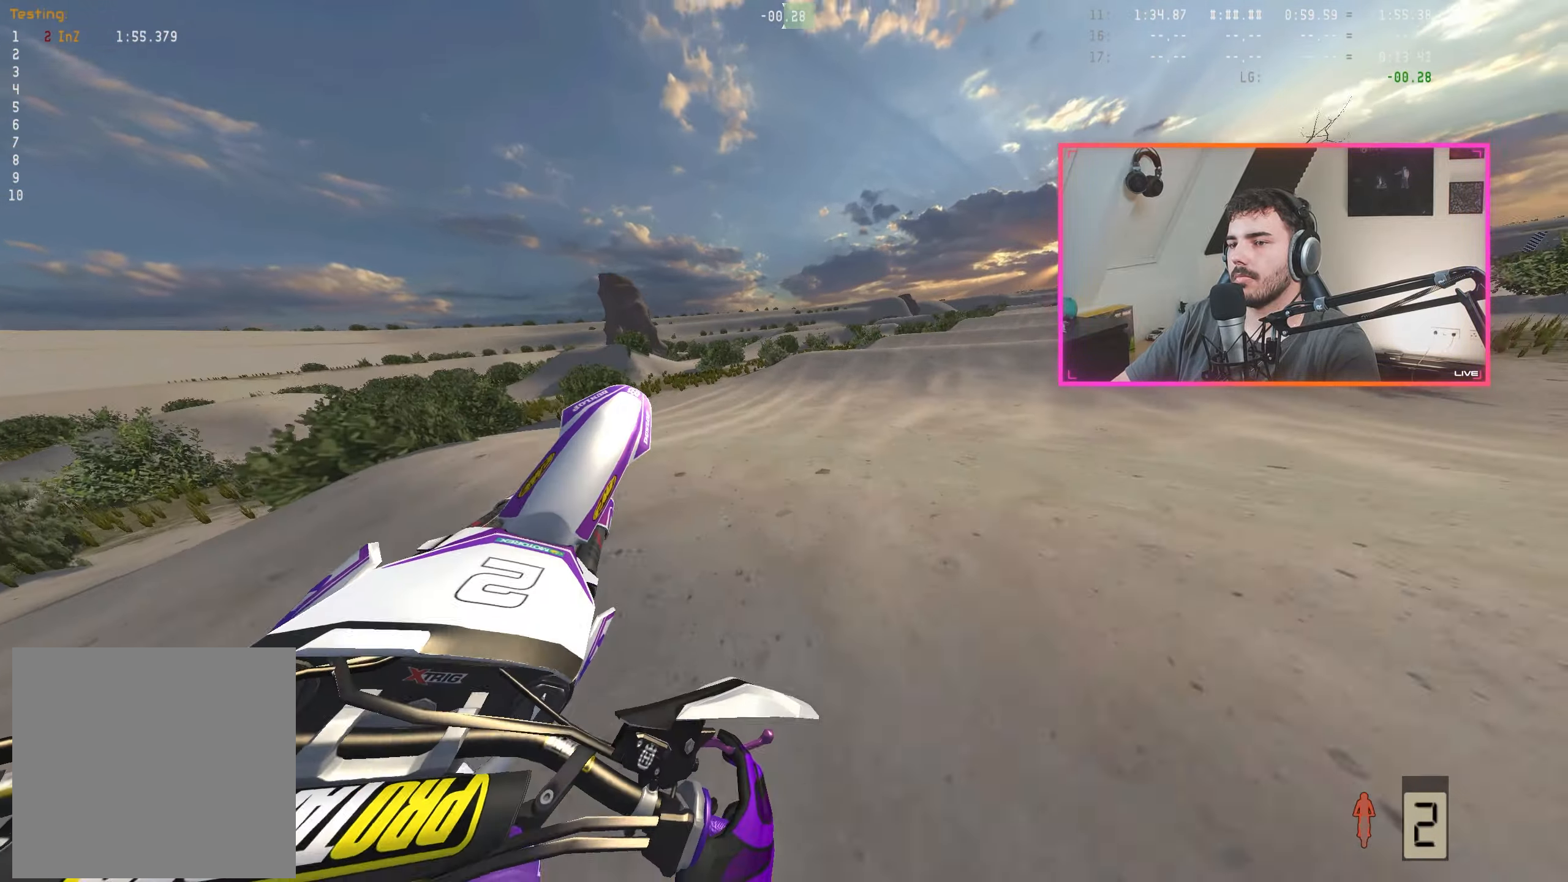
{"buttons": ["R2"], "left_stick": "center", "right_stick": "center", "events": [[350, "left_stick", "left"], [400, "R2", "up"], [417, "right_stick", "center"], [434, "left_stick", "center"], [450, "R2", "down"]]}
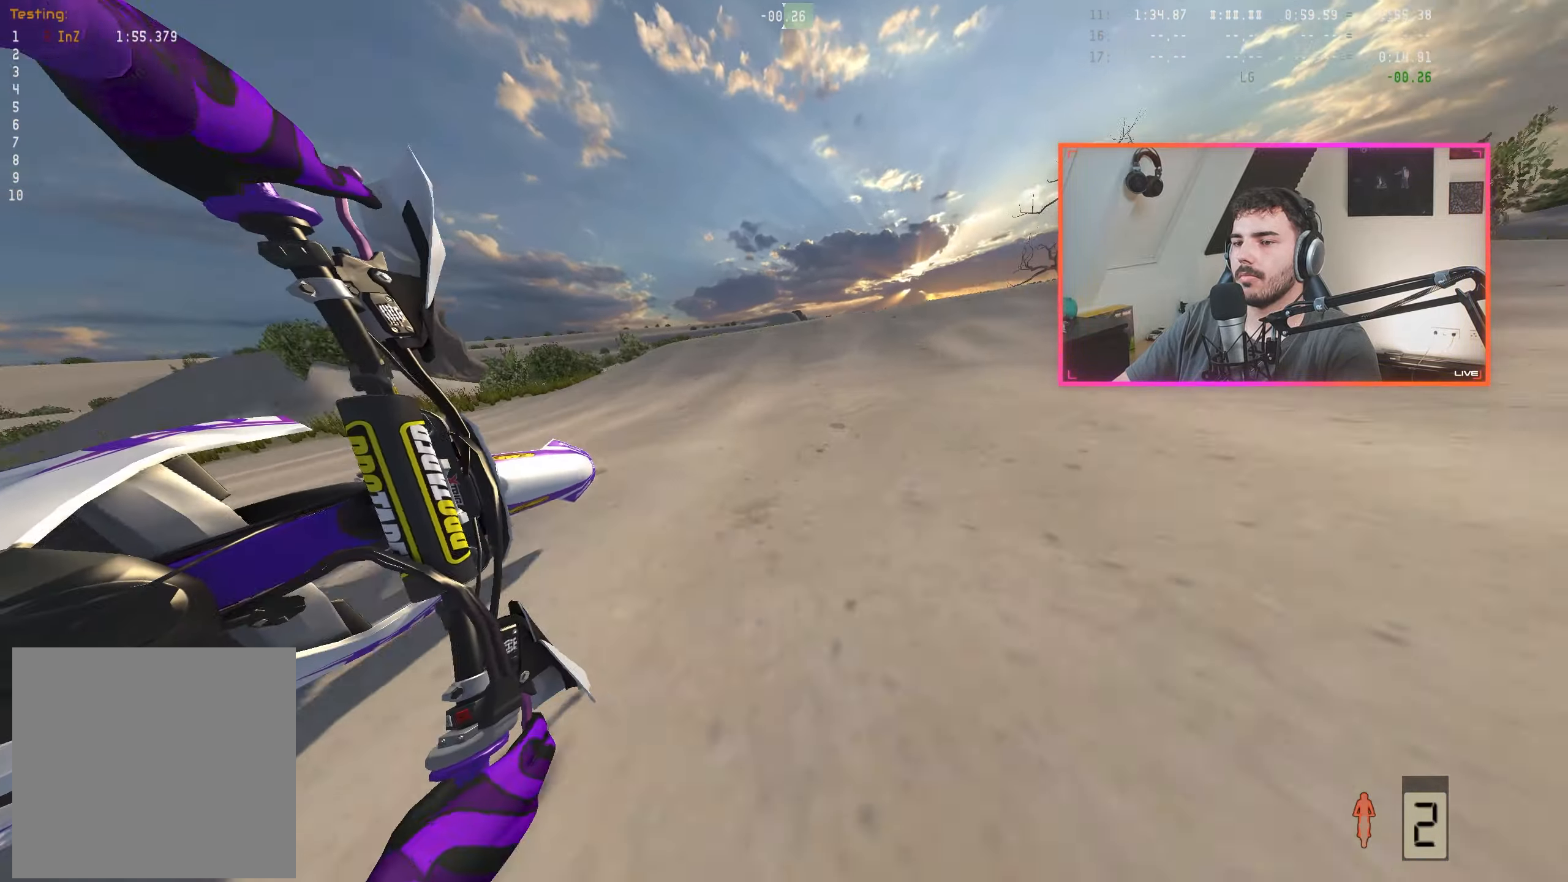
{"buttons": [], "left_stick": "center", "right_stick": "center", "events": [[184, "R2", "up"], [234, "DPAD_RIGHT", "down"], [317, "DPAD_RIGHT", "up"], [317, "X", "down"], [384, "X", "up"]]}
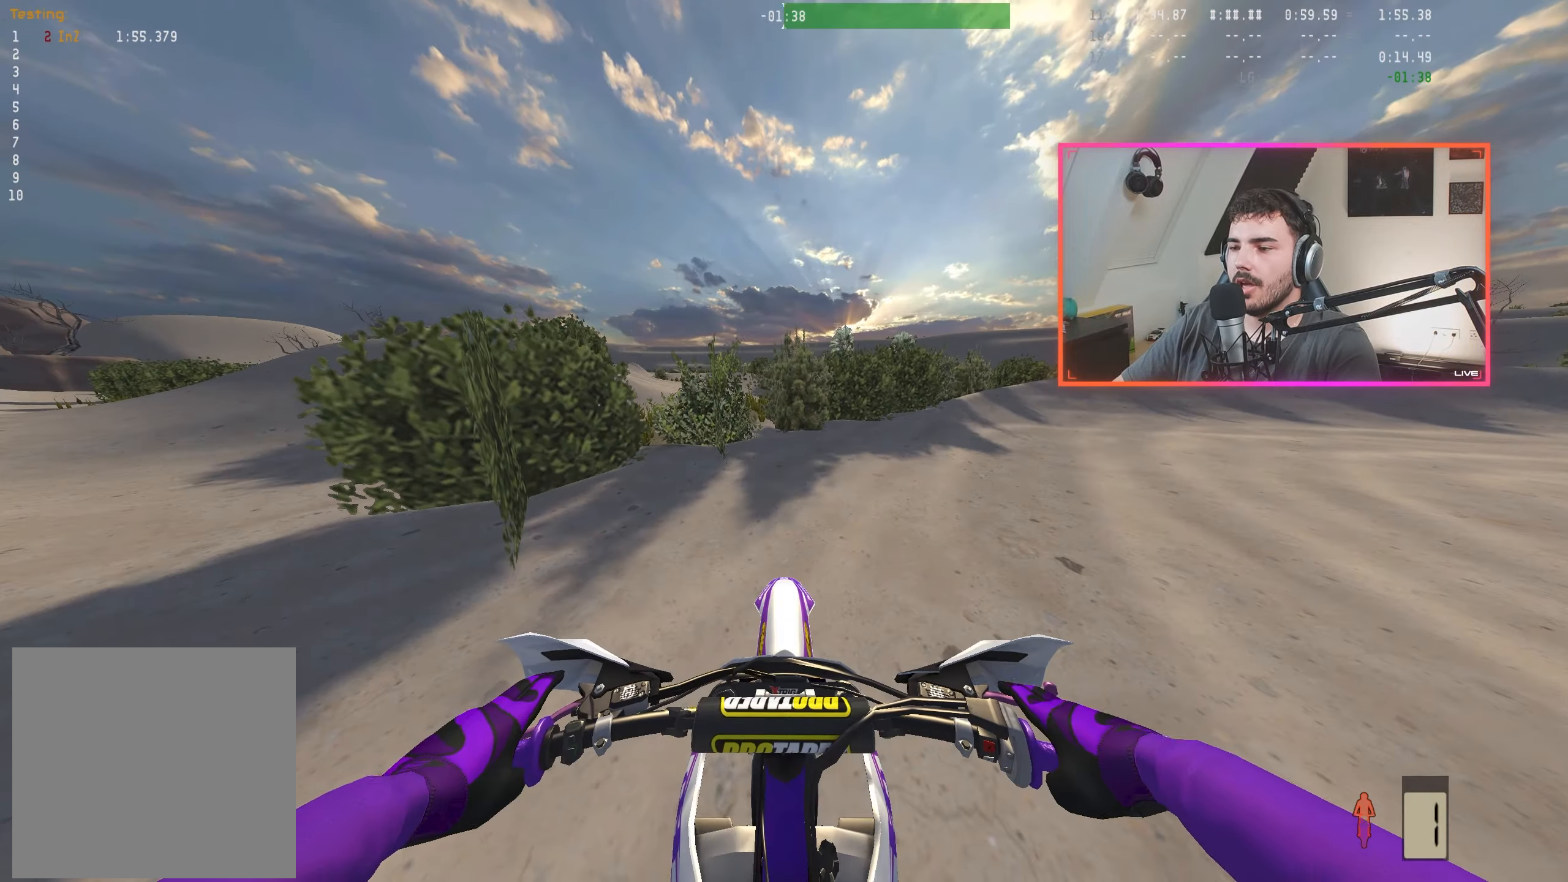
{"buttons": ["A", "R2"], "left_stick": "right", "right_stick": "center", "events": [[34, "R2", "down"], [117, "left_stick", "right"], [500, "A", "down"]]}
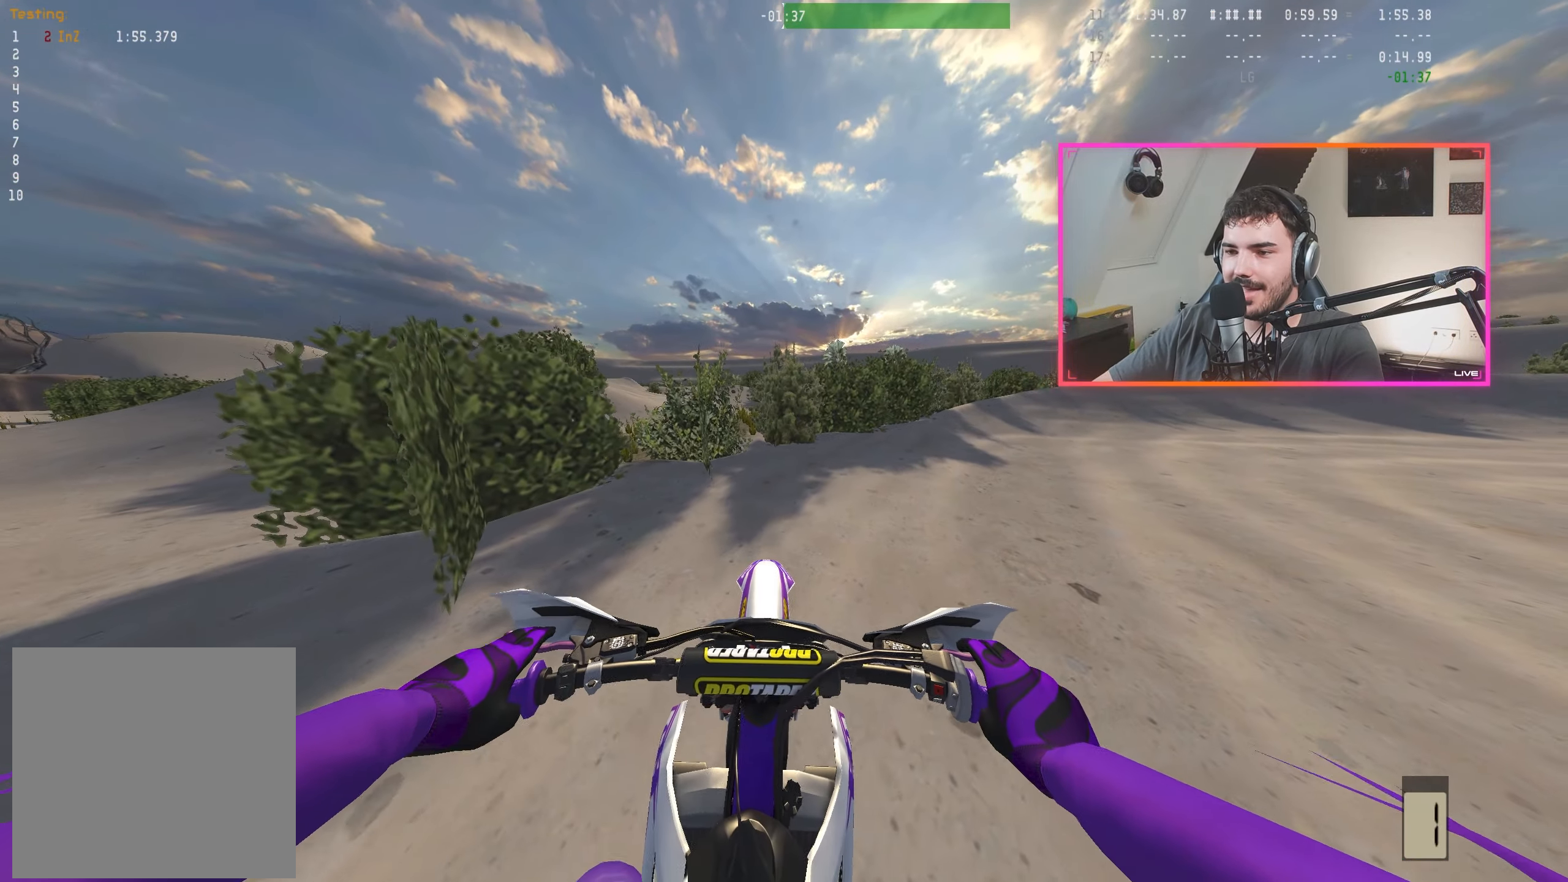
{"buttons": ["R2"], "left_stick": "center", "right_stick": "center", "events": [[34, "A", "up"], [433, "left_stick", "center"]]}
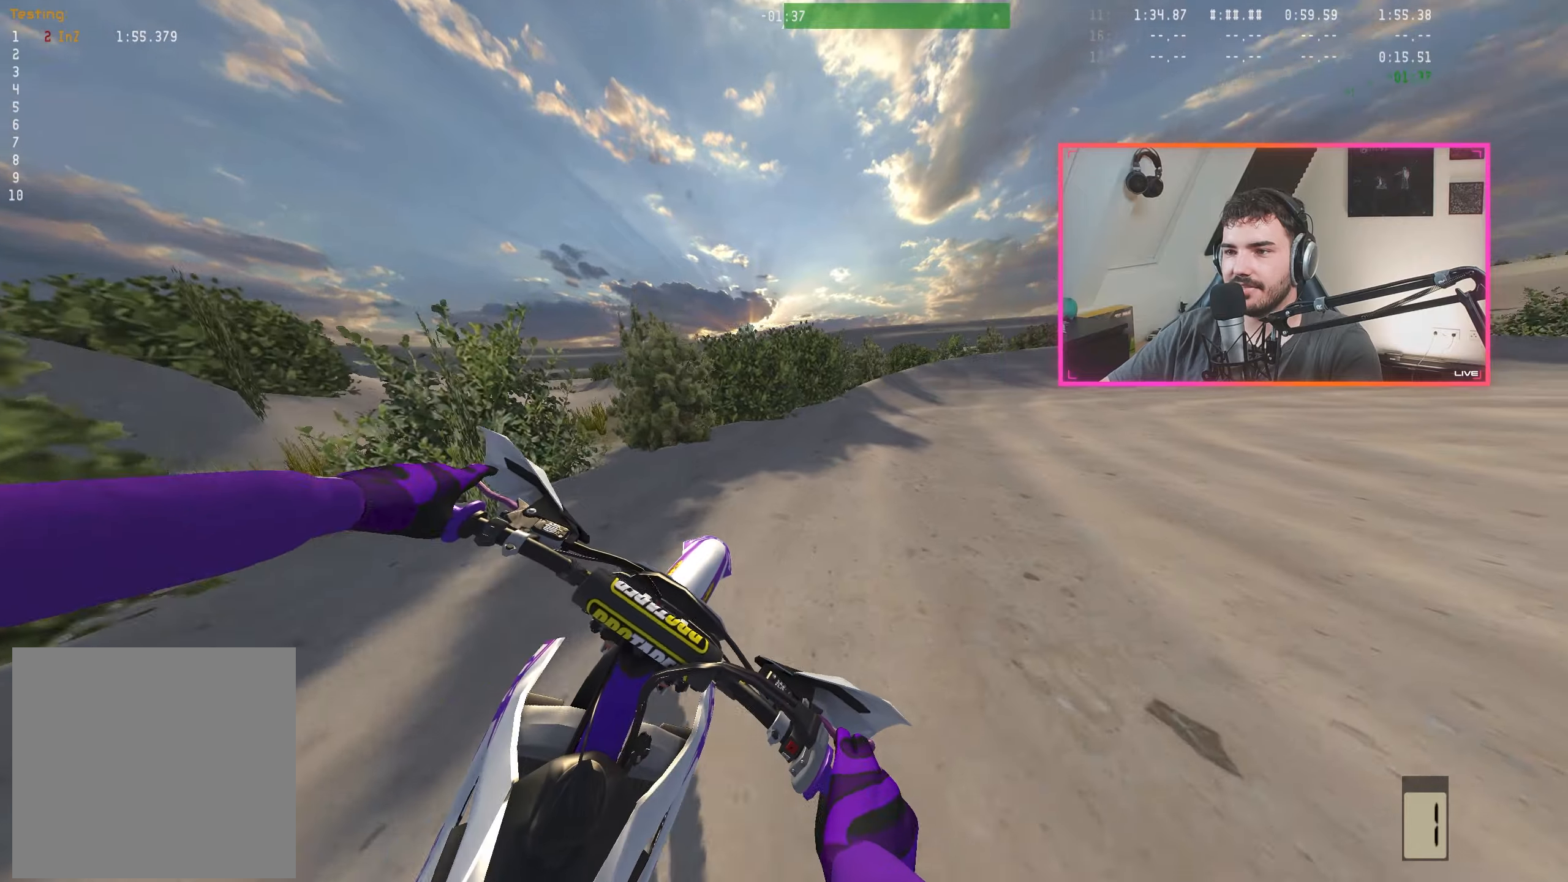
{"buttons": ["R2"], "left_stick": "right", "right_stick": "center", "events": [[83, "B", "down"], [150, "B", "up"], [200, "left_stick", "right"], [300, "left_stick", "center"], [416, "left_stick", "right"]]}
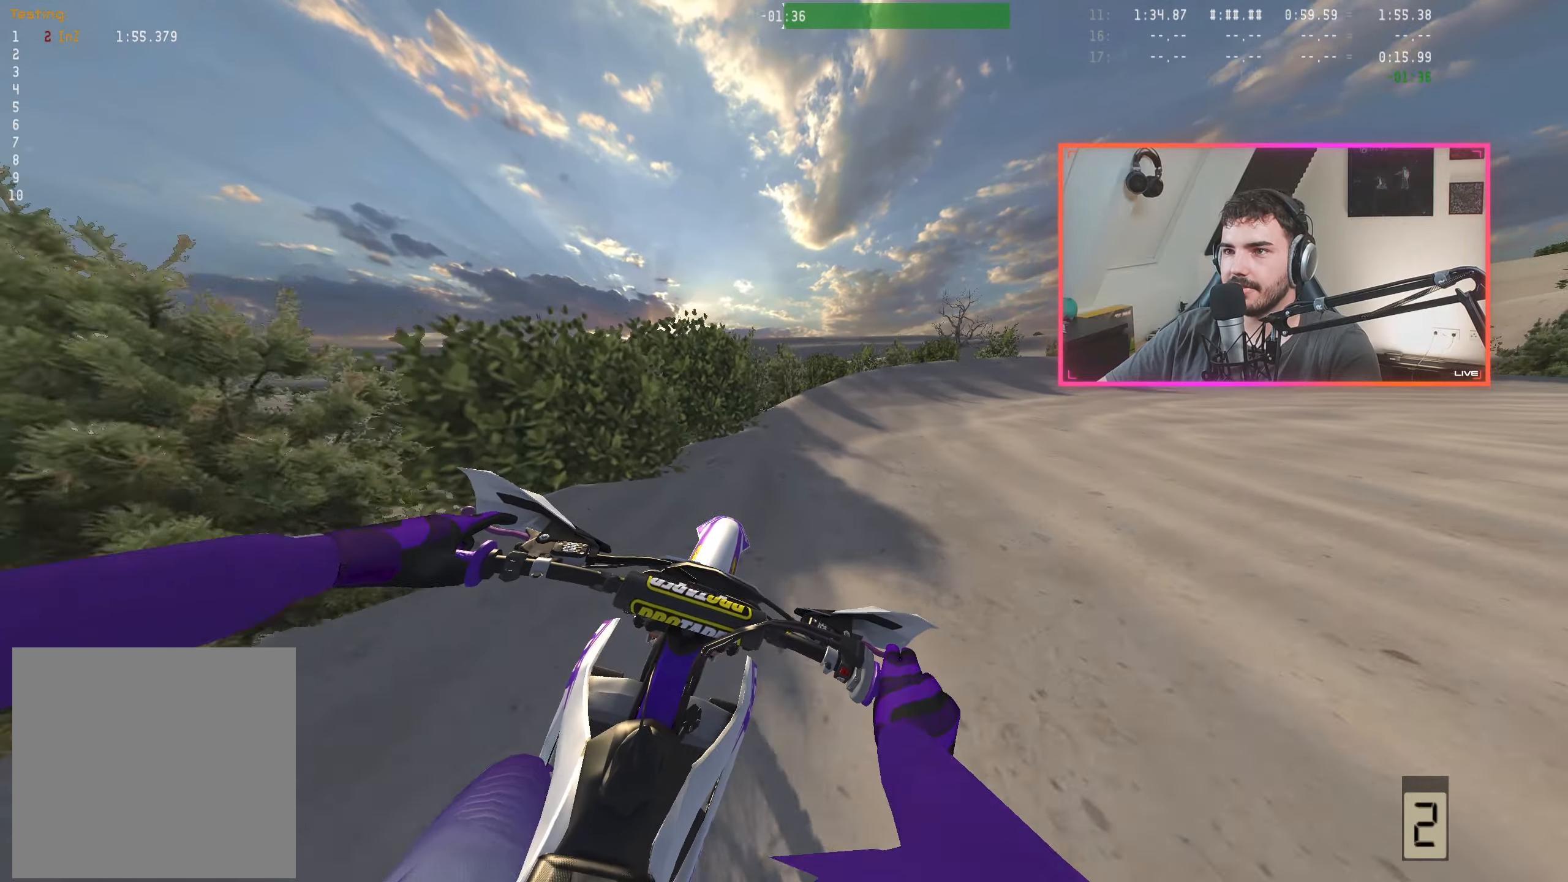
{"buttons": ["R2"], "left_stick": "right", "right_stick": "down-left", "events": [[33, "left_stick", "center"], [133, "right_stick", "down-left"], [166, "left_stick", "right"], [266, "left_stick", "center"], [416, "left_stick", "right"]]}
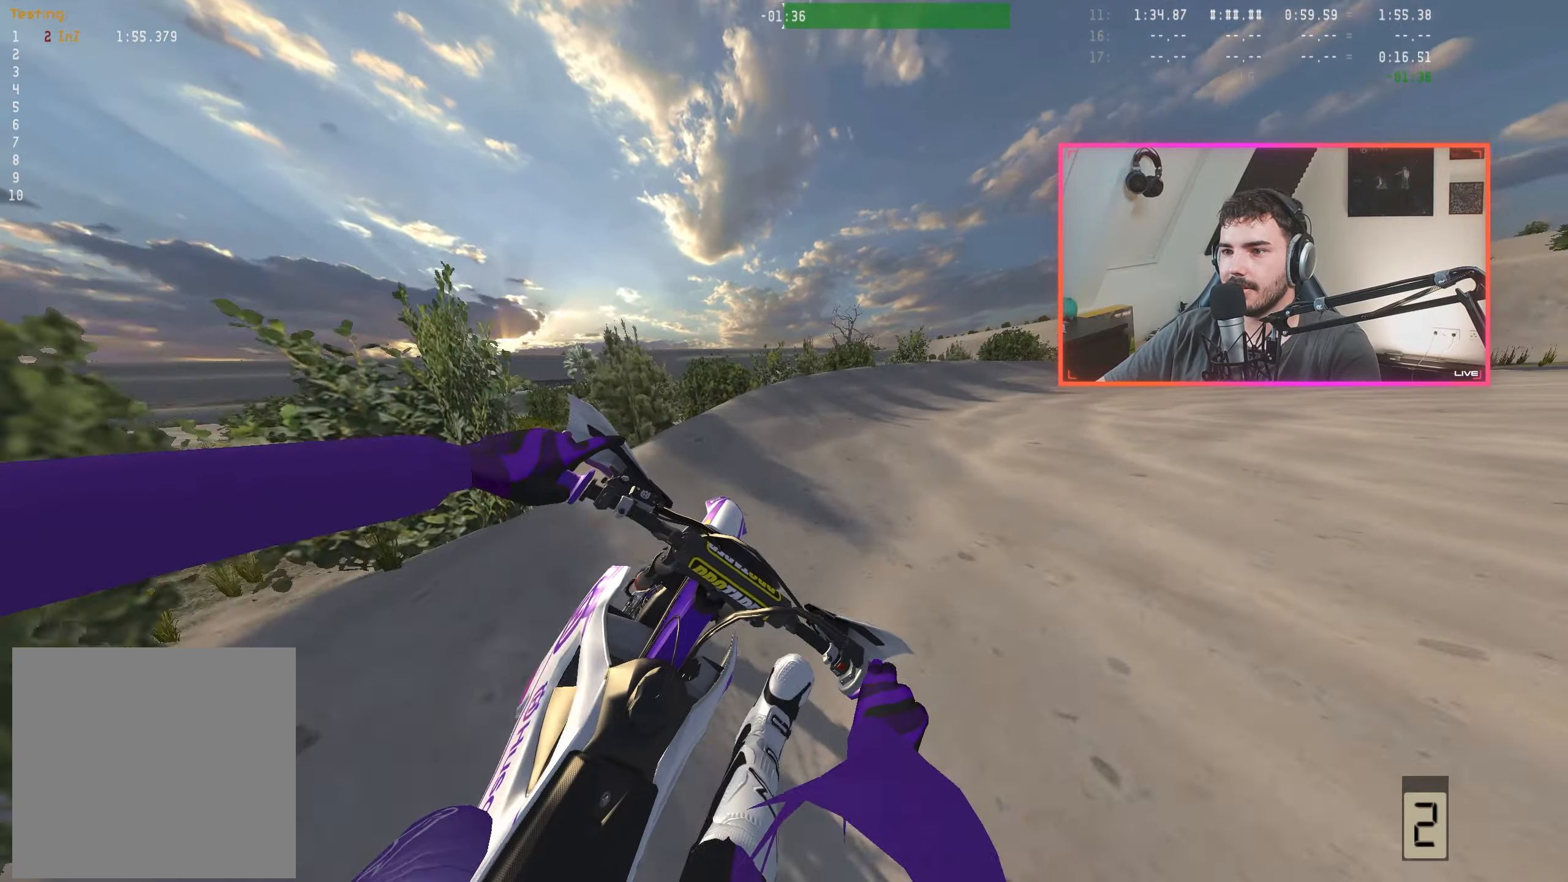
{"buttons": ["R2"], "left_stick": "right", "right_stick": "down-left", "events": [[16, "left_stick", "center"], [133, "left_stick", "right"], [283, "left_stick", "center"], [383, "left_stick", "right"]]}
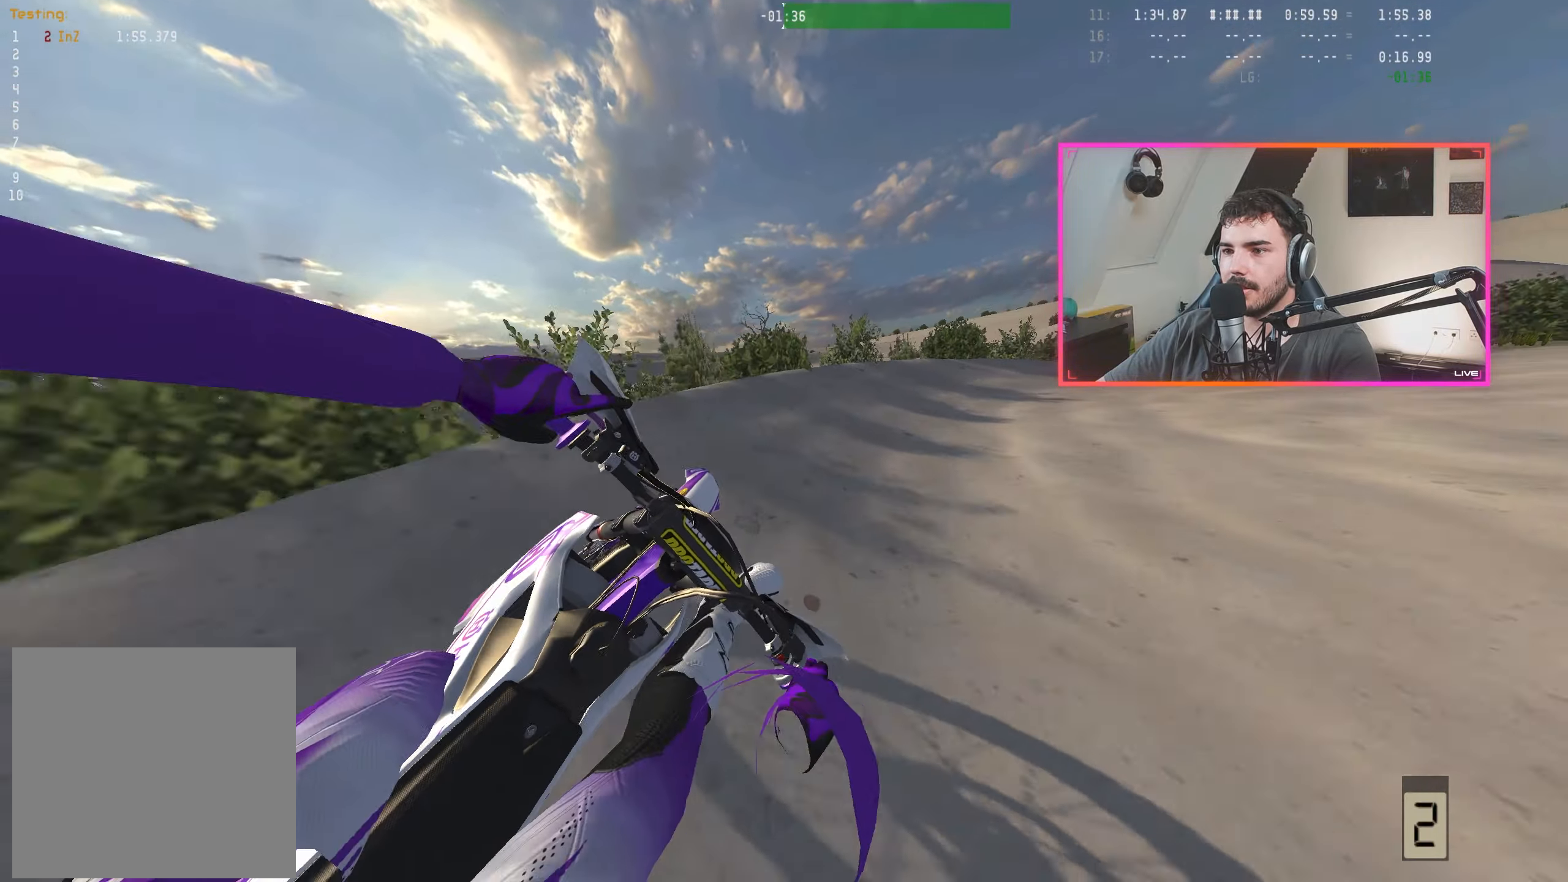
{"buttons": ["R2"], "left_stick": "right", "right_stick": "down-left", "events": [[50, "left_stick", "center"], [116, "left_stick", "right"], [283, "left_stick", "center"], [400, "left_stick", "right"]]}
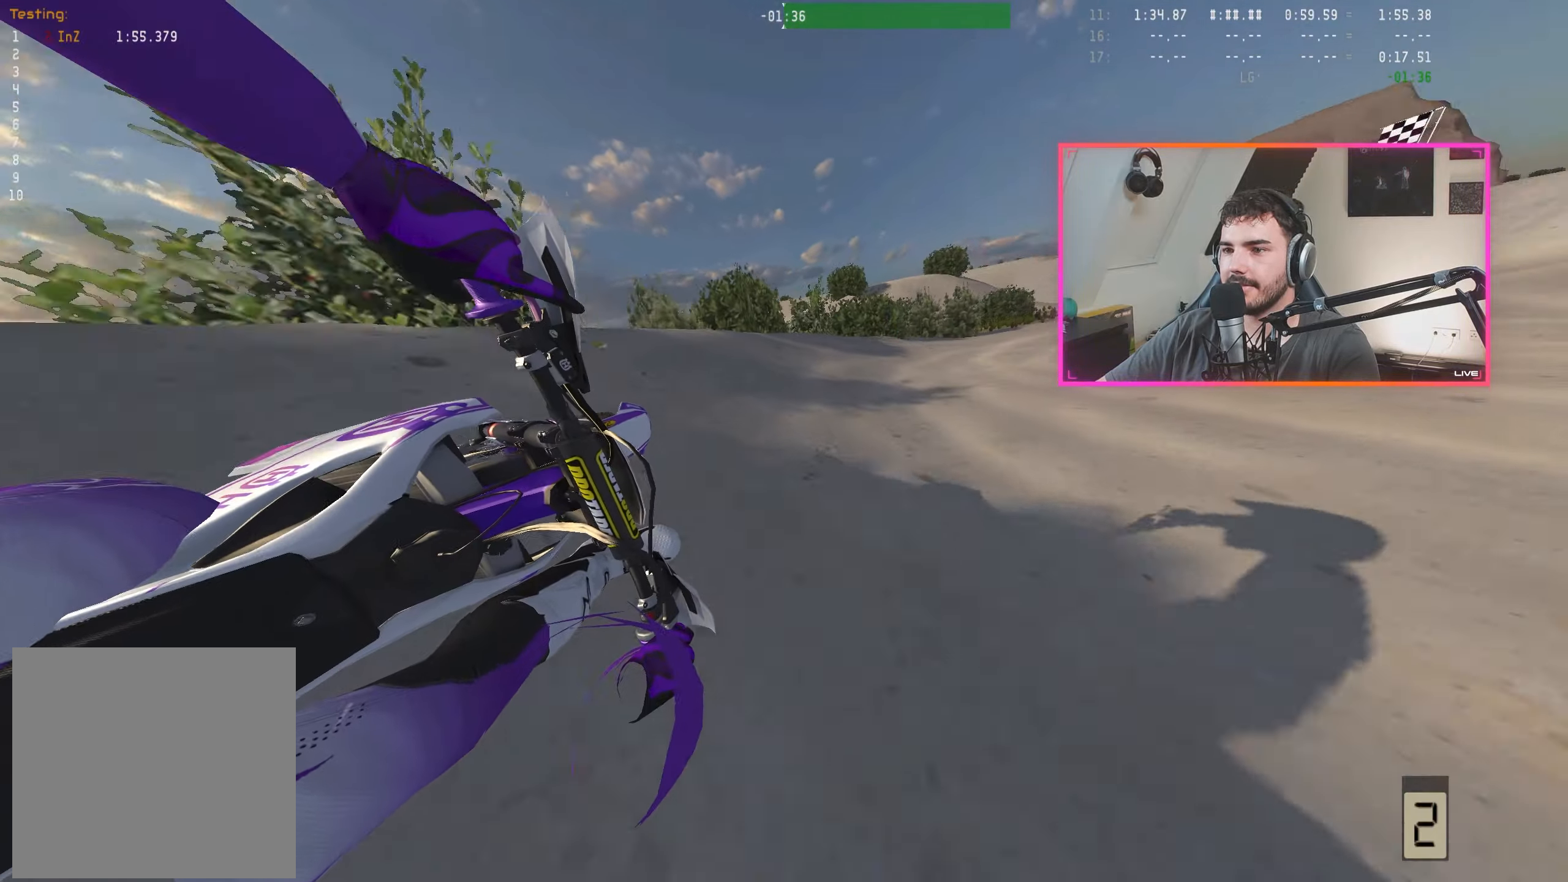
{"buttons": ["R2"], "left_stick": "center", "right_stick": "down-left", "events": [[16, "left_stick", "center"]]}
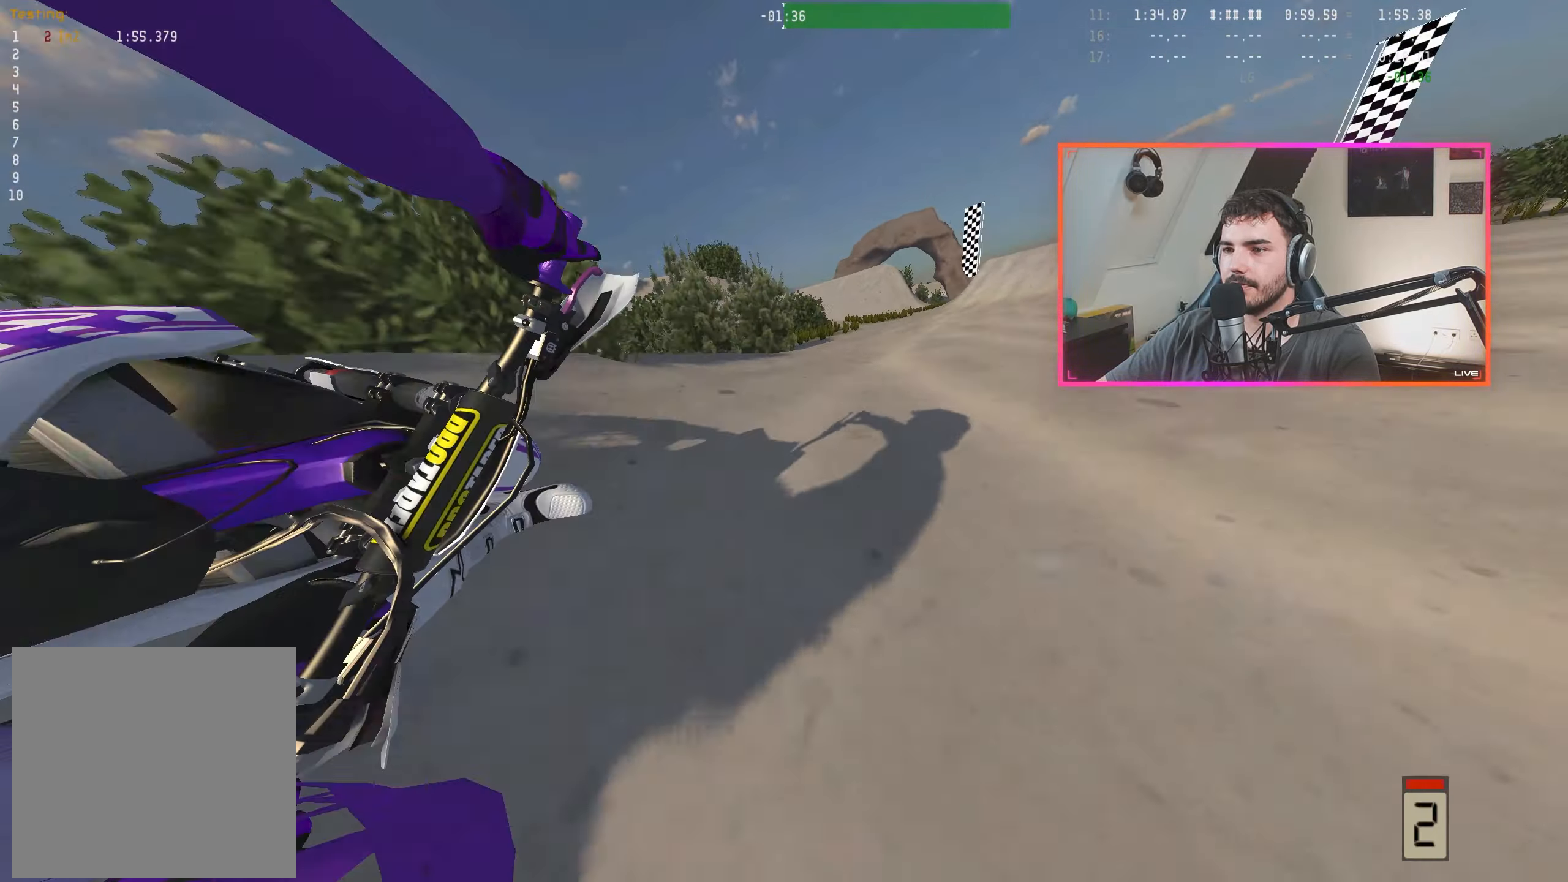
{"buttons": [], "left_stick": "center", "right_stick": "center", "events": [[50, "left_stick", "right"], [133, "left_stick", "center"], [216, "R2", "up"], [250, "right_stick", "center"], [316, "DPAD_RIGHT", "down"], [383, "DPAD_RIGHT", "up"], [400, "X", "down"], [483, "X", "up"]]}
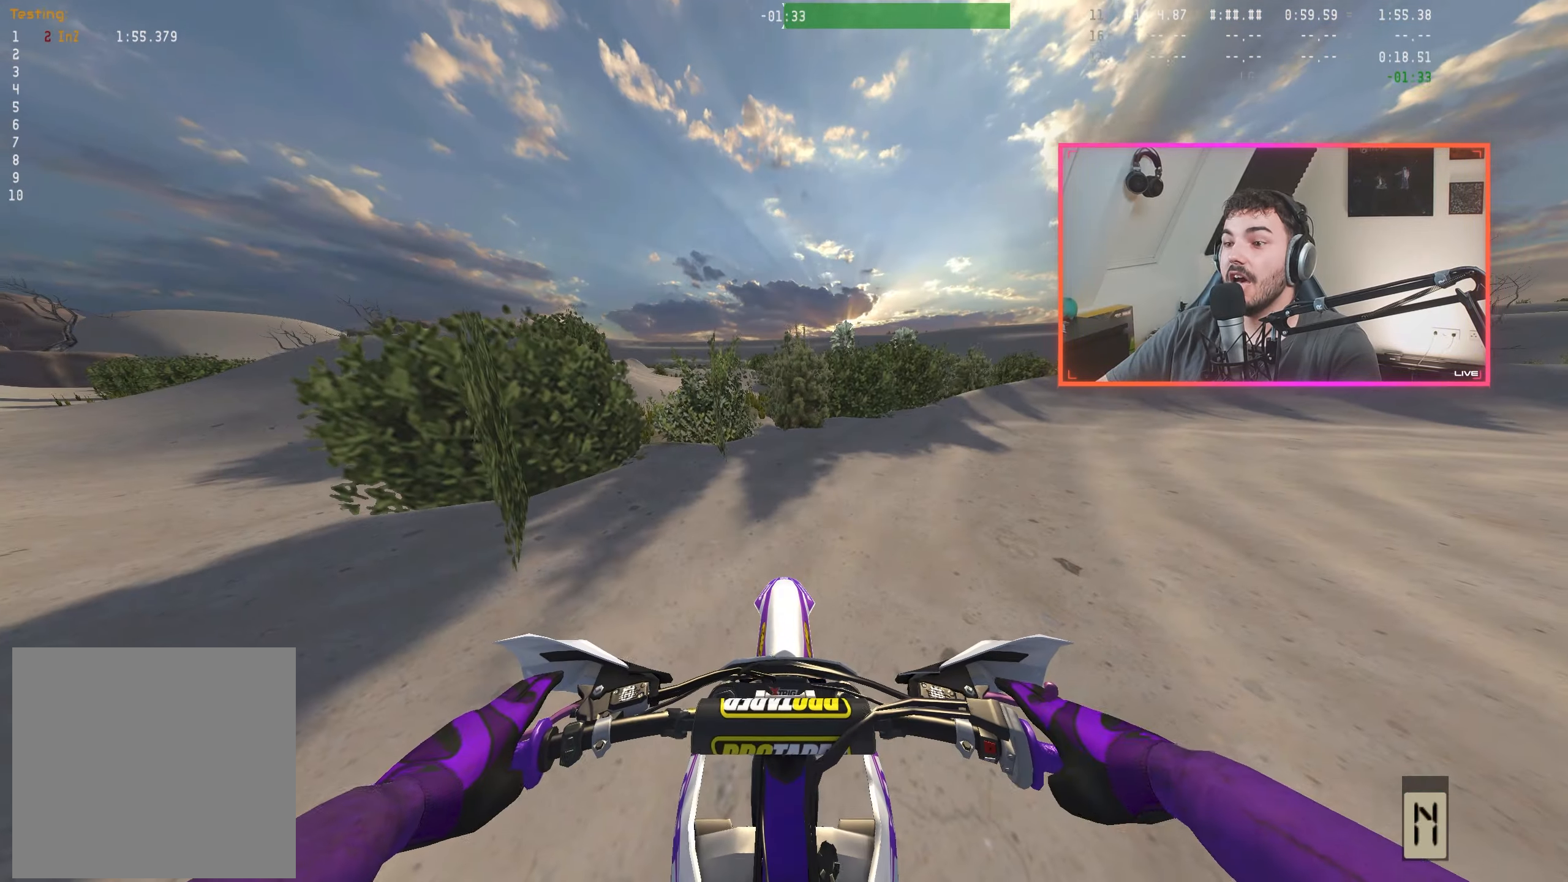
{"buttons": ["R2"], "left_stick": "right", "right_stick": "center", "events": [[133, "R2", "down"], [166, "left_stick", "right"]]}
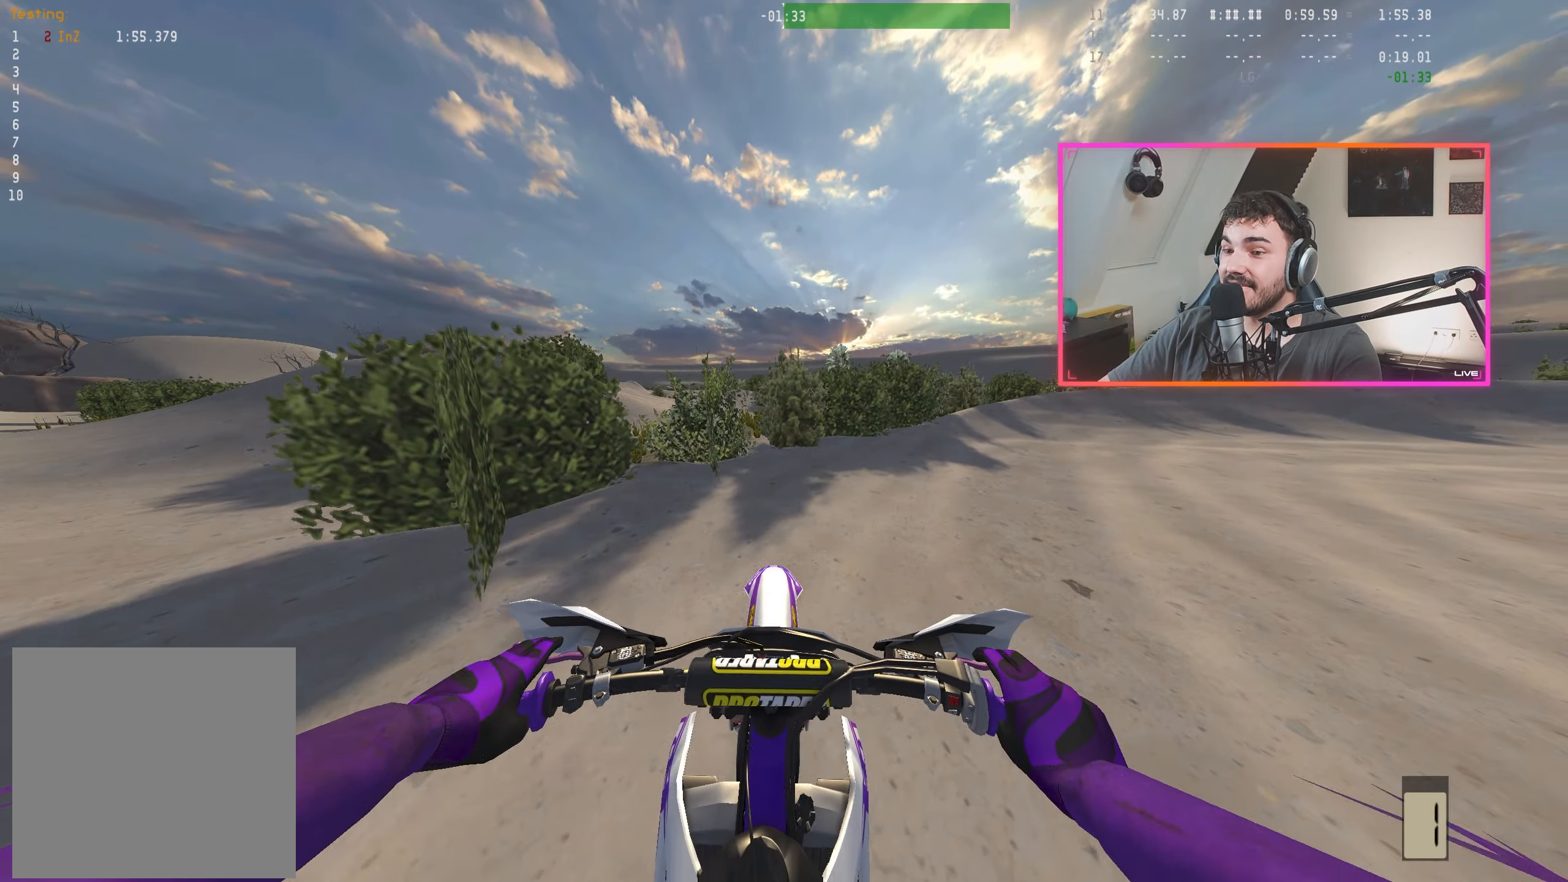
{"buttons": ["R2"], "left_stick": "right", "right_stick": "center", "events": []}
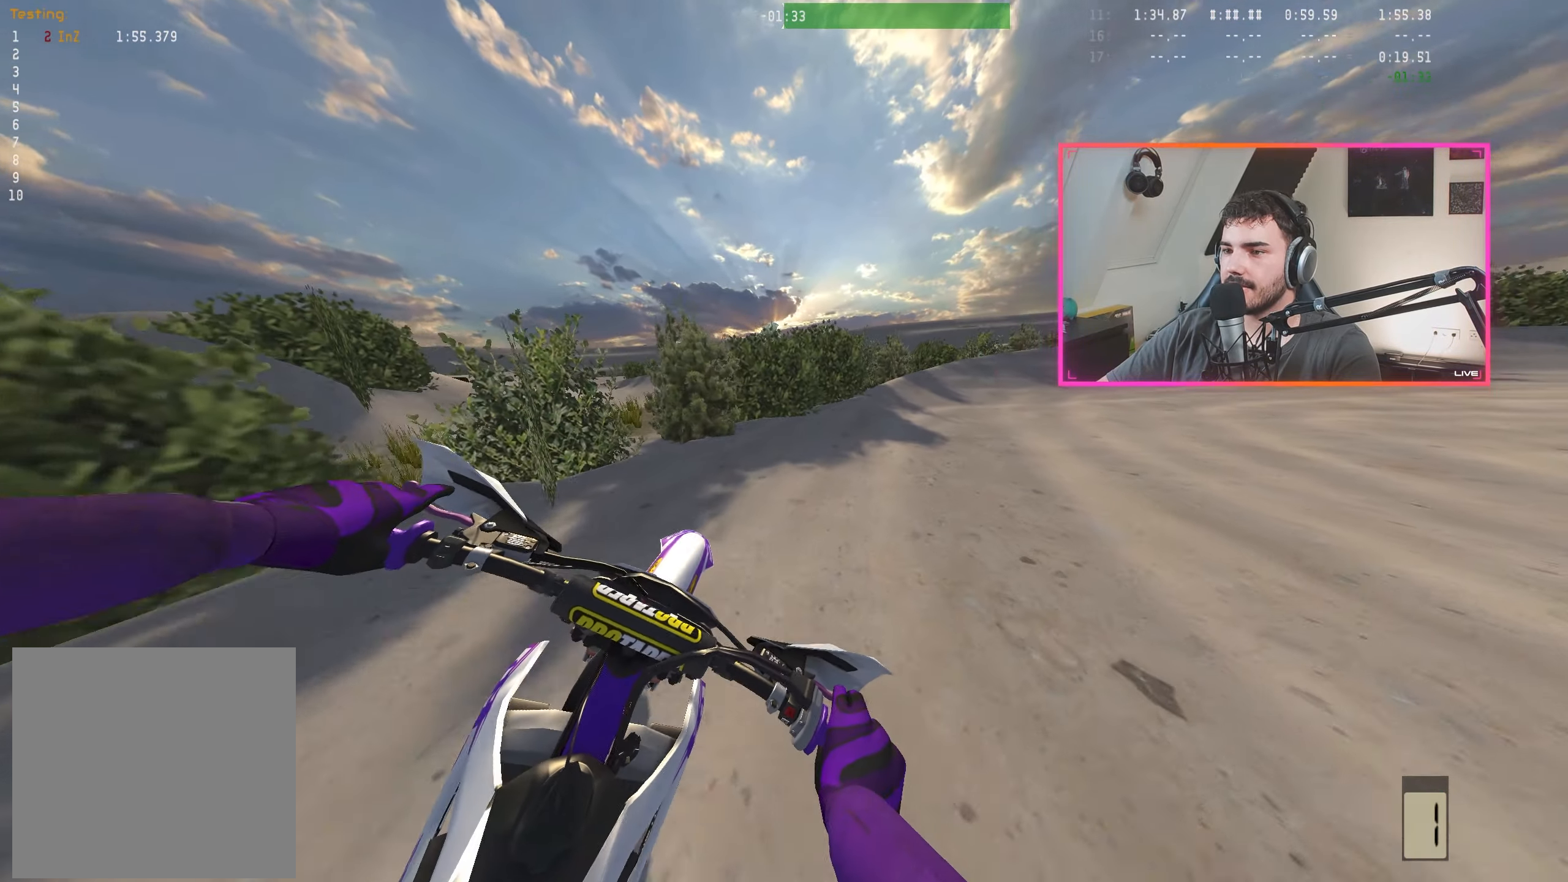
{"buttons": ["R2"], "left_stick": "right", "right_stick": "left", "events": [[100, "left_stick", "center"], [133, "B", "down"], [183, "B", "up"], [216, "left_stick", "right"], [350, "left_stick", "center"], [350, "right_stick", "left"], [466, "left_stick", "right"]]}
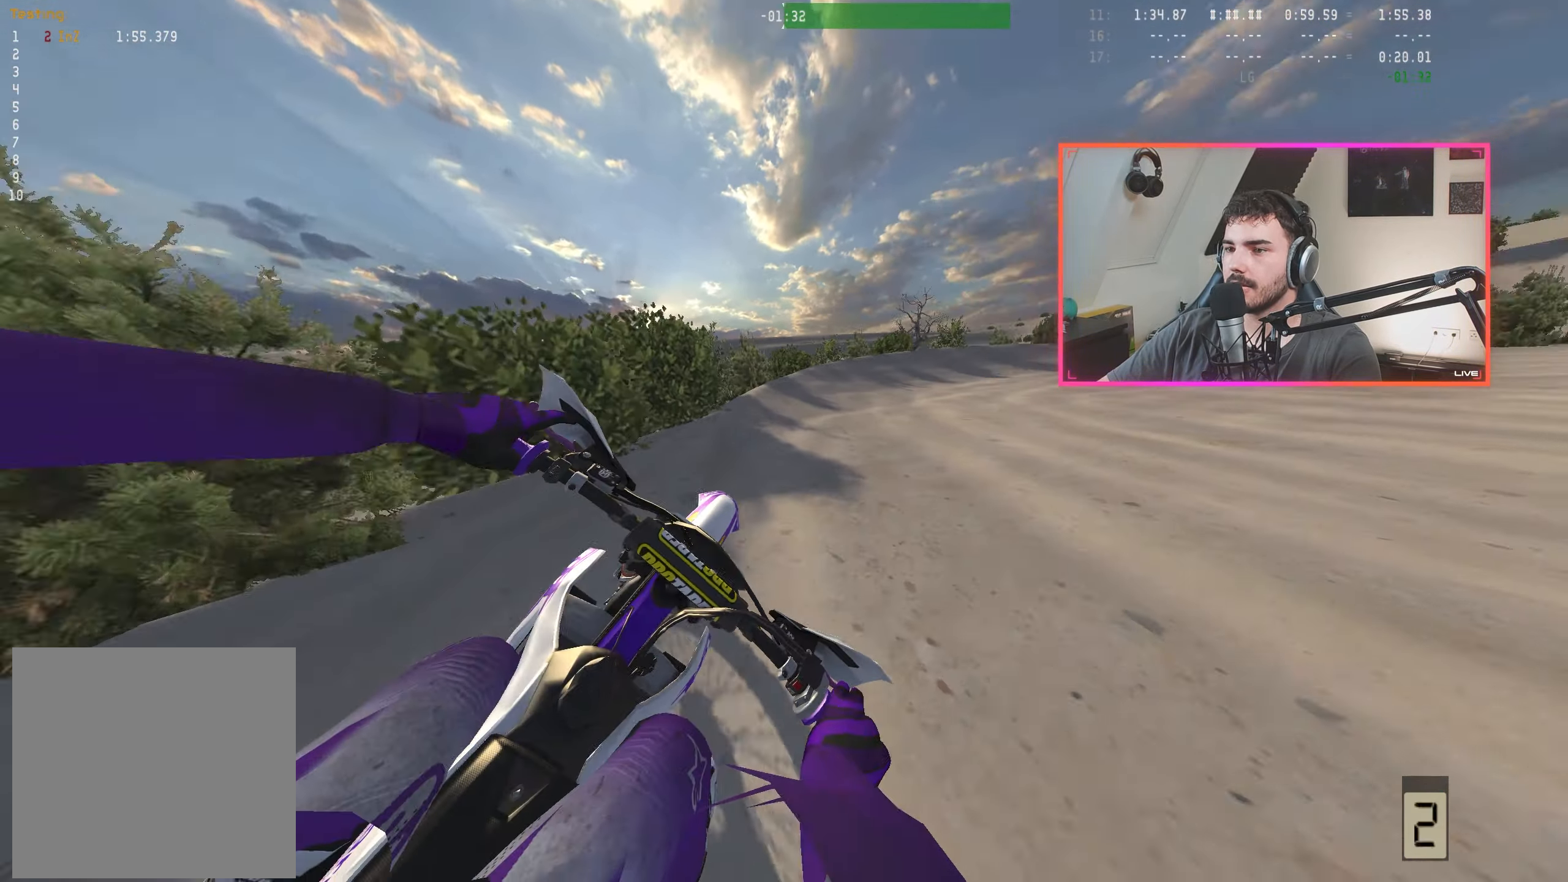
{"buttons": ["R2"], "left_stick": "right", "right_stick": "left", "events": [[66, "left_stick", "center"], [166, "left_stick", "right"], [283, "left_stick", "center"], [316, "R2", "up"], [383, "R2", "down"], [417, "left_stick", "right"]]}
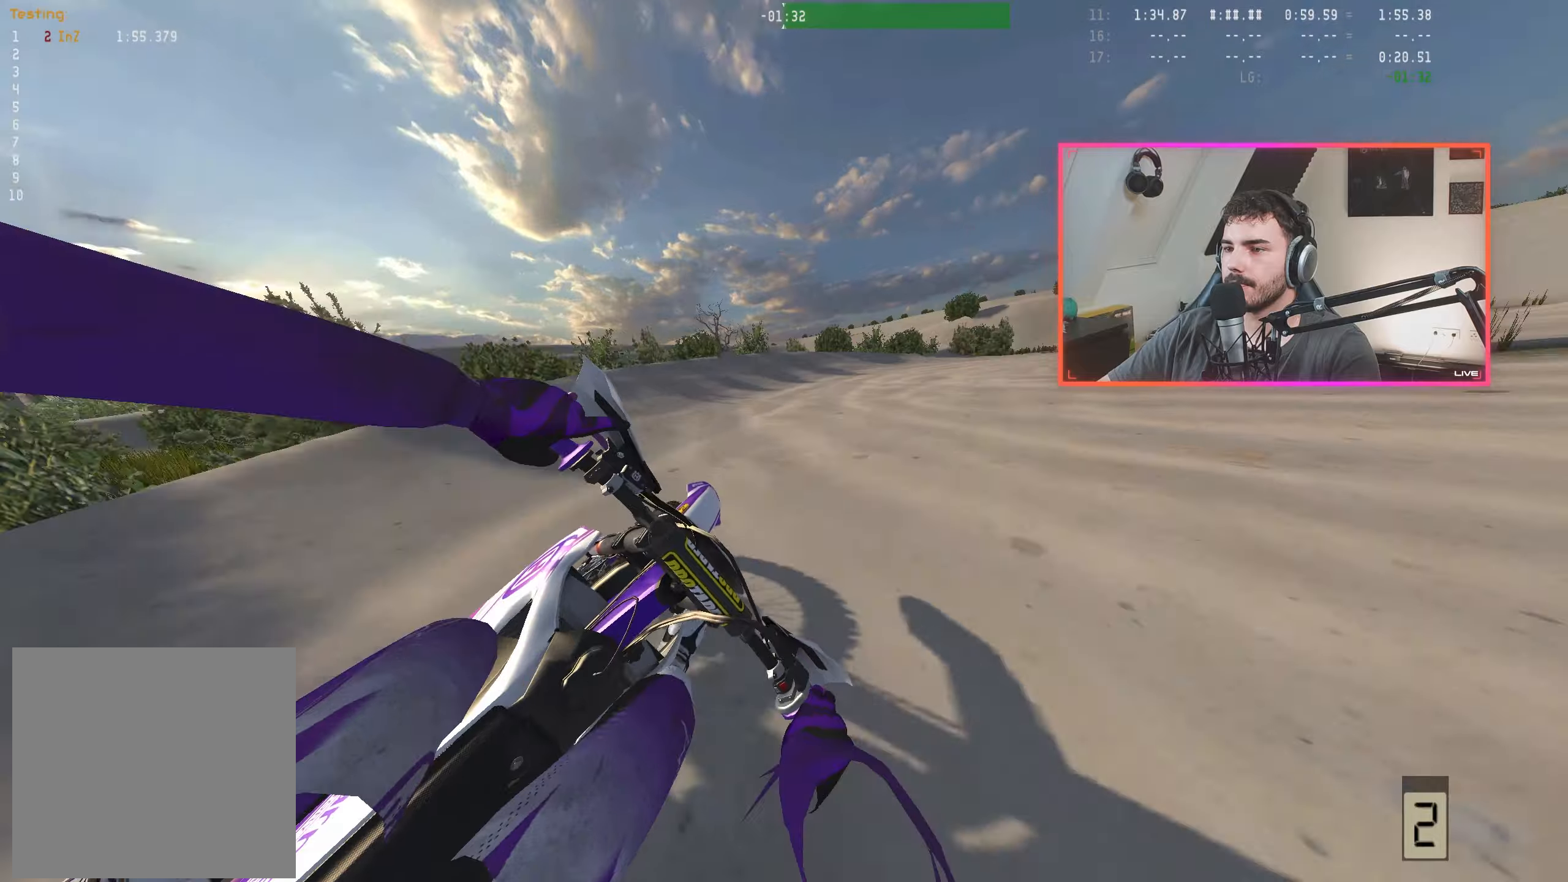
{"buttons": ["R2"], "left_stick": "center", "right_stick": "left", "events": [[67, "left_stick", "center"], [167, "left_stick", "right"], [267, "left_stick", "center"], [400, "left_stick", "right"], [500, "left_stick", "center"]]}
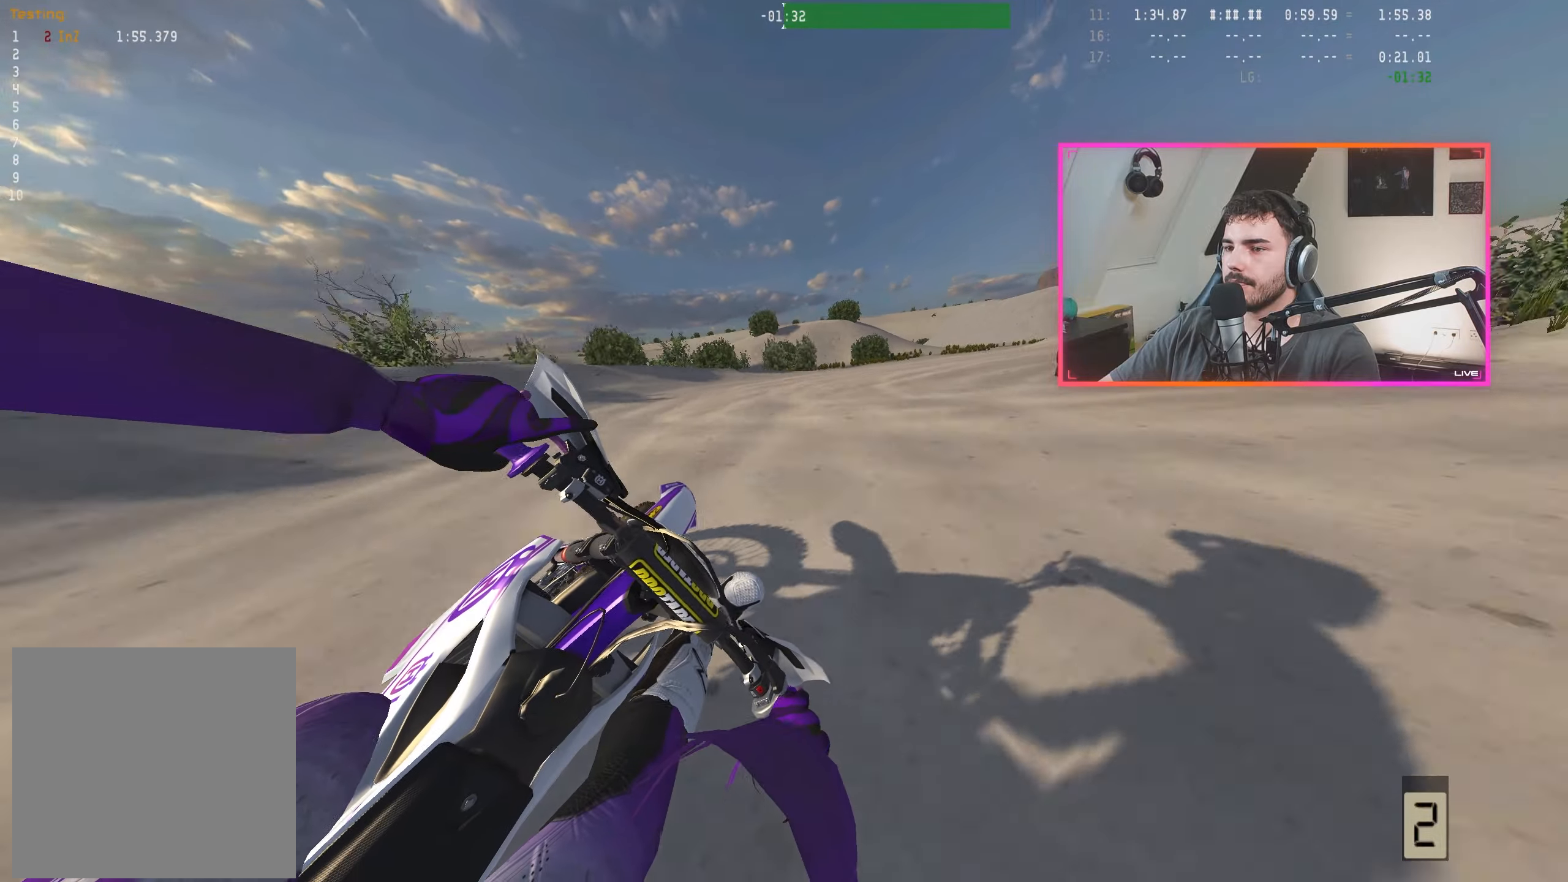
{"buttons": [], "left_stick": "center", "right_stick": "left", "events": [[117, "left_stick", "right"], [217, "left_stick", "center"], [300, "left_stick", "right"], [417, "left_stick", "center"], [467, "R2", "up"]]}
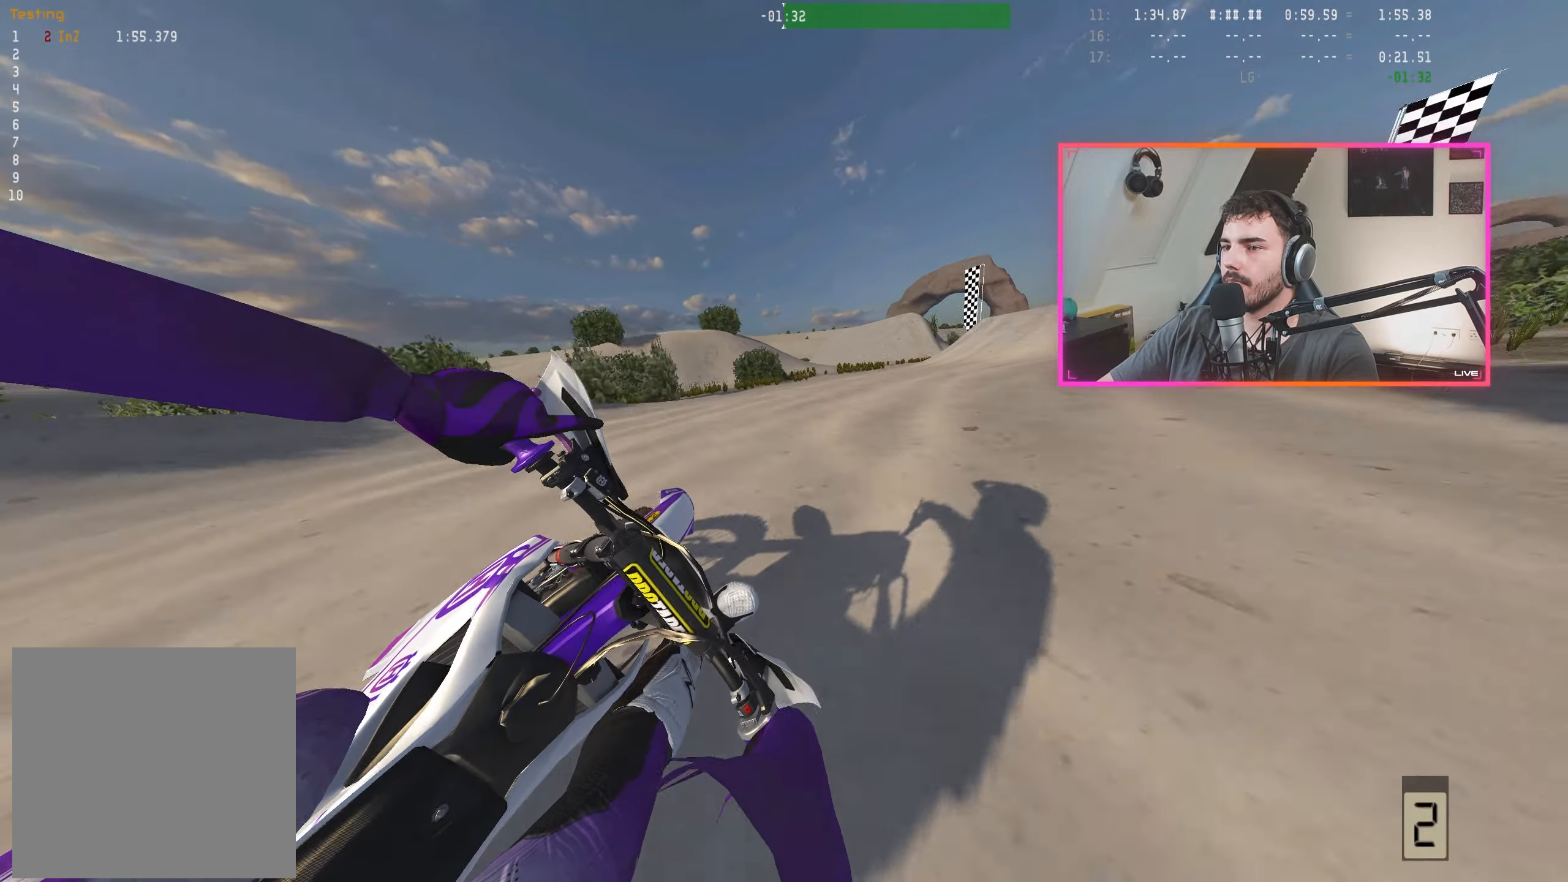
{"buttons": ["R2"], "left_stick": "right", "right_stick": "down-left", "events": [[17, "left_stick", "right"], [67, "R2", "down"], [133, "left_stick", "center"], [250, "left_stick", "right"], [333, "left_stick", "center"], [450, "left_stick", "right"], [467, "right_stick", "down-left"]]}
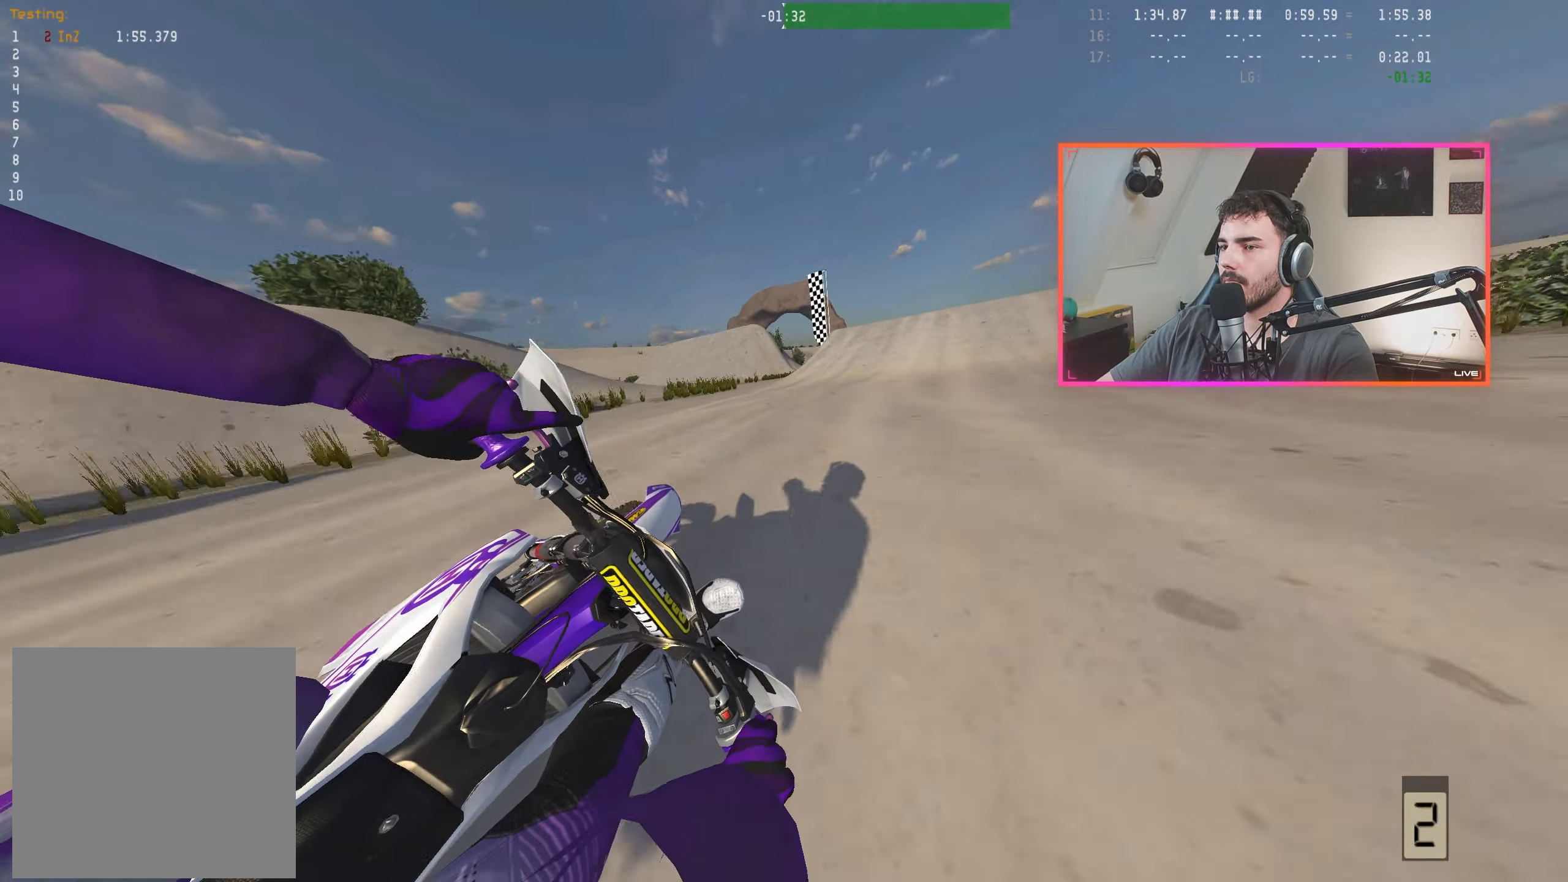
{"buttons": ["R2"], "left_stick": "center", "right_stick": "down", "events": [[50, "left_stick", "center"], [100, "right_stick", "center"], [233, "A", "down"], [233, "left_stick", "right"], [283, "A", "up"], [300, "left_stick", "center"], [433, "right_stick", "down"]]}
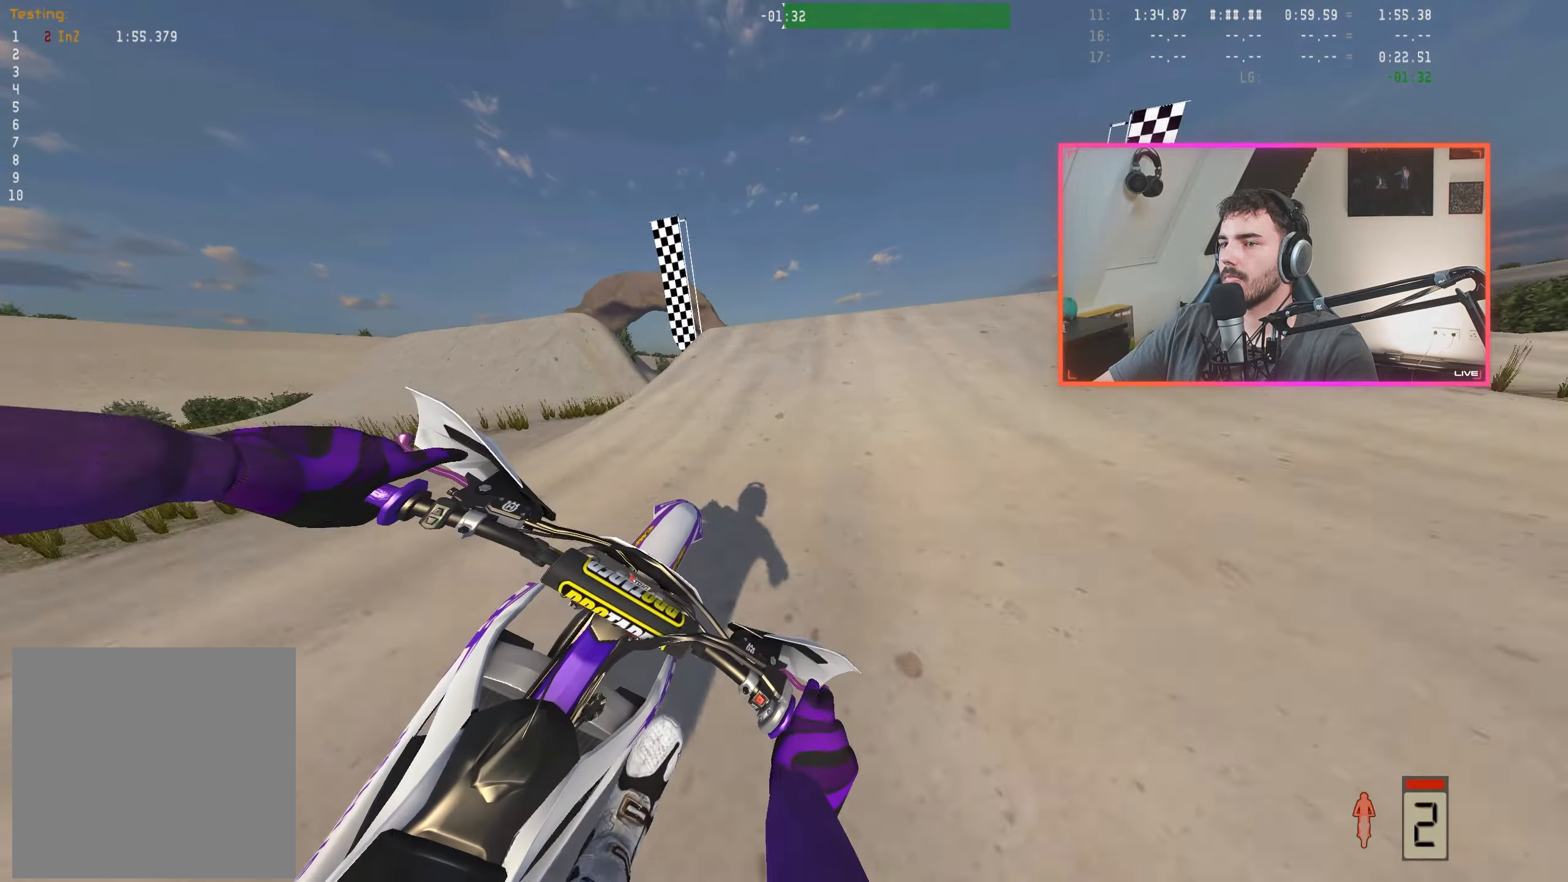
{"buttons": ["R2"], "left_stick": "center", "right_stick": "center", "events": [[317, "right_stick", "center"]]}